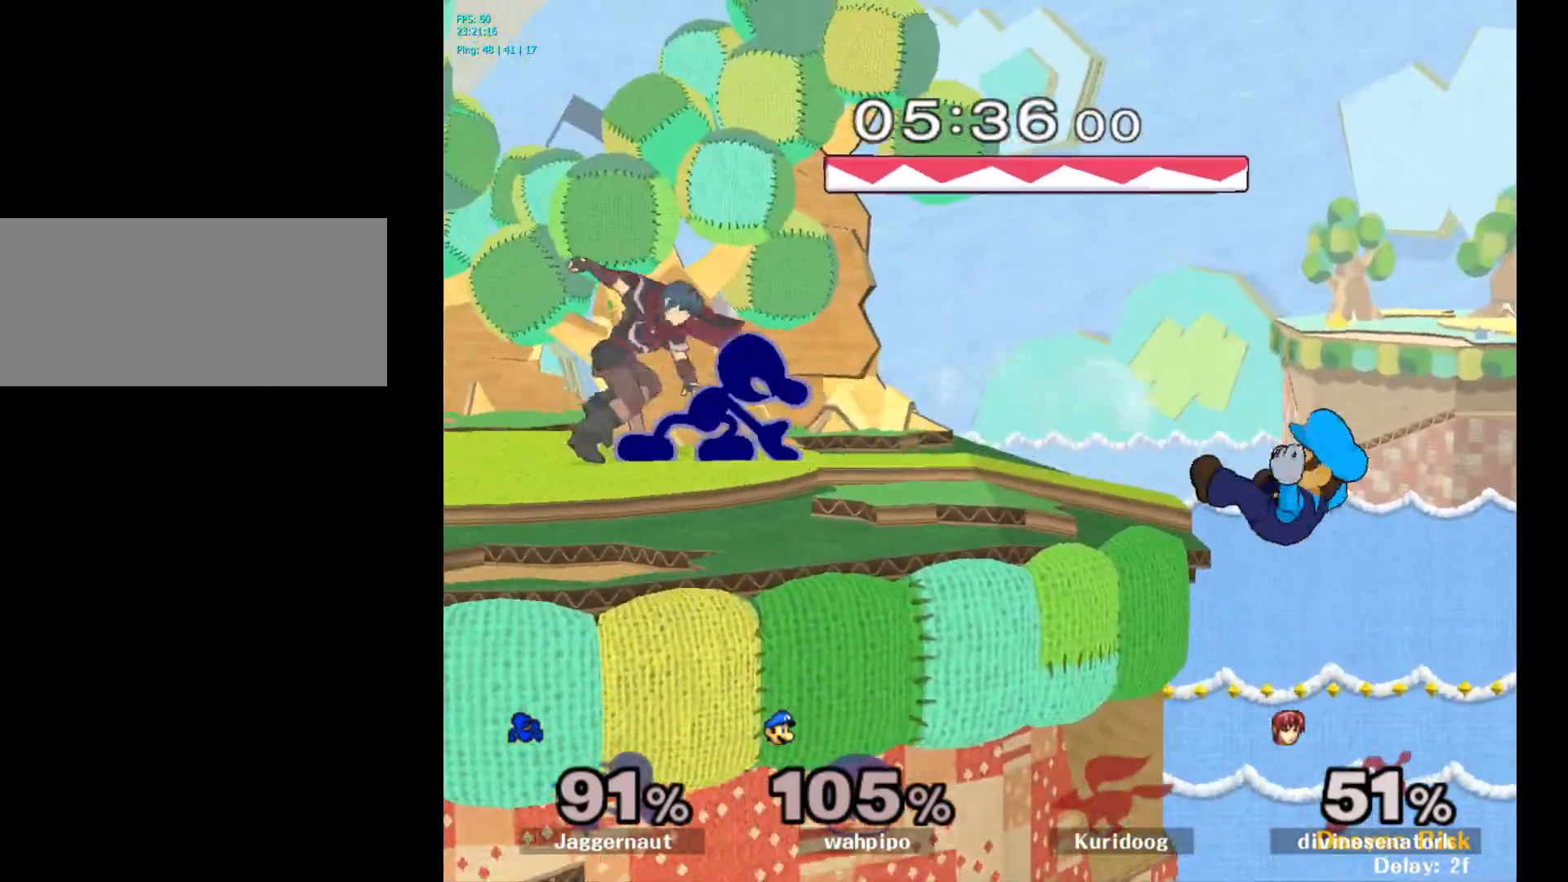
Gameplay with a controller (Nintendo layout); each line is a JSON object with the inputs held at the frame after it. "events" lists button and stick changes between this image and that frame as [ms after this image, input, new state], when the widget could be followed in between. Not read: L3 R3.
{"buttons": ["R1"], "left_stick": "center", "right_stick": "center", "events": [[50, "left_stick", "center"], [150, "A", "up"], [367, "R1", "down"]]}
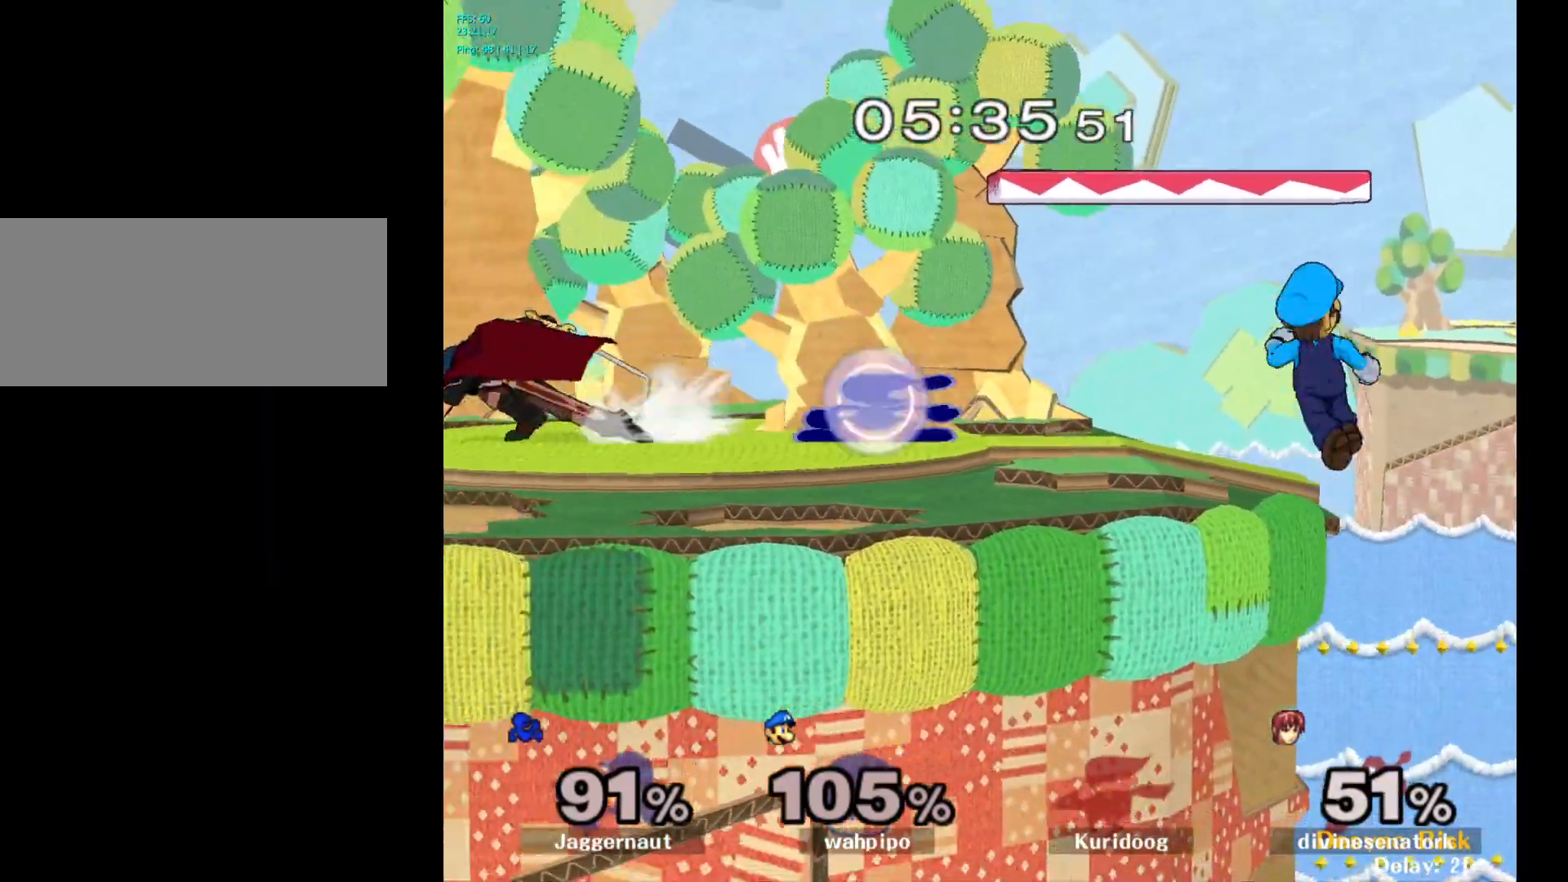
{"buttons": ["R1"], "left_stick": "center", "right_stick": "center", "events": []}
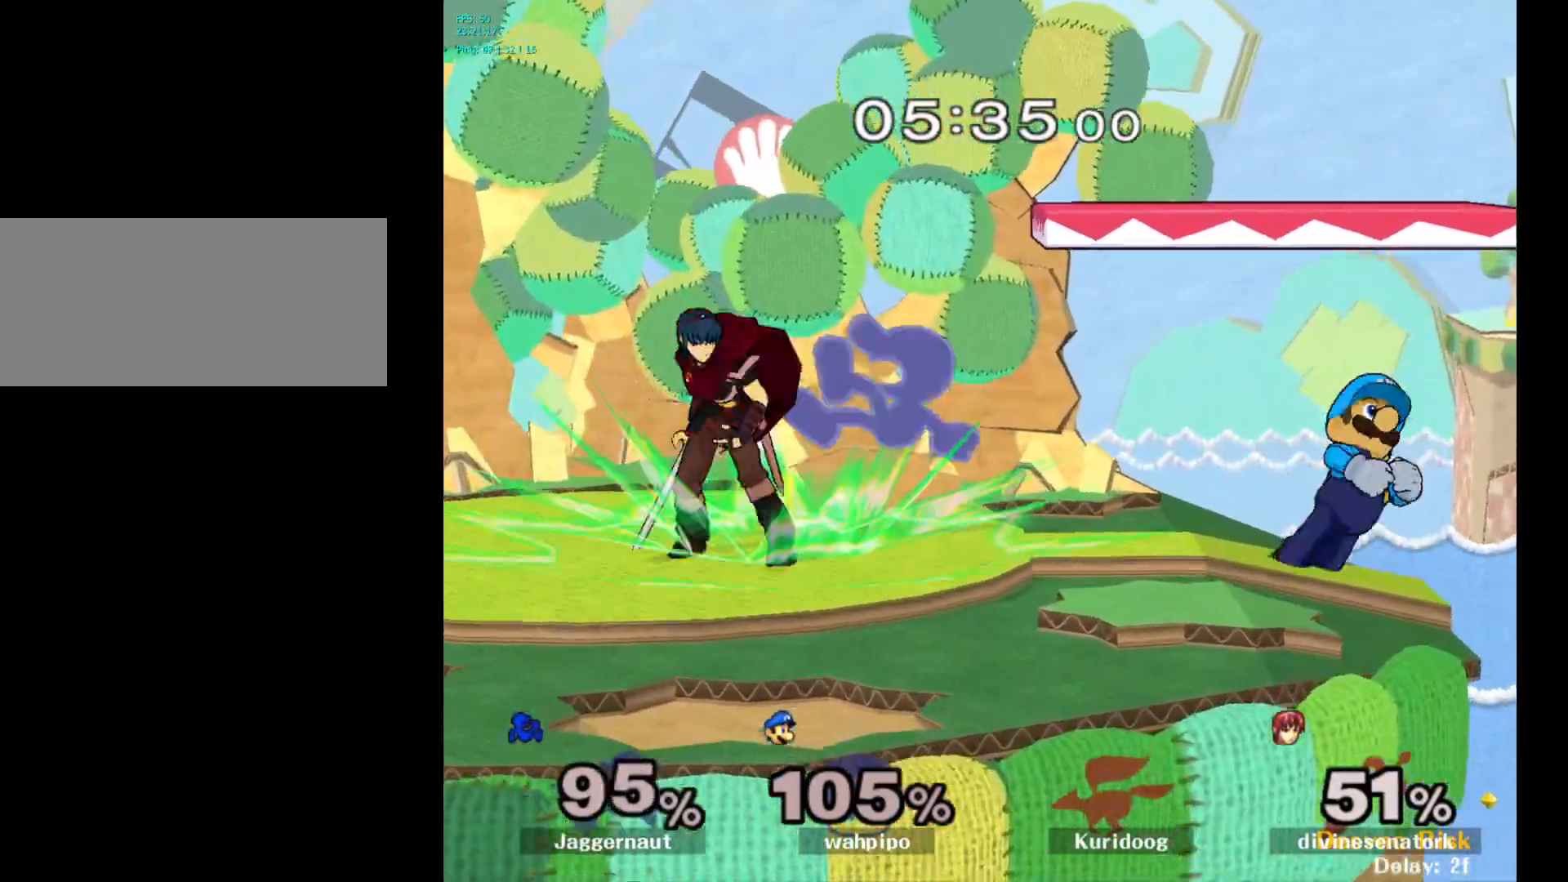
{"buttons": [], "left_stick": "center", "right_stick": "center", "events": [[67, "left_stick", "right"], [383, "R1", "up"], [417, "left_stick", "center"]]}
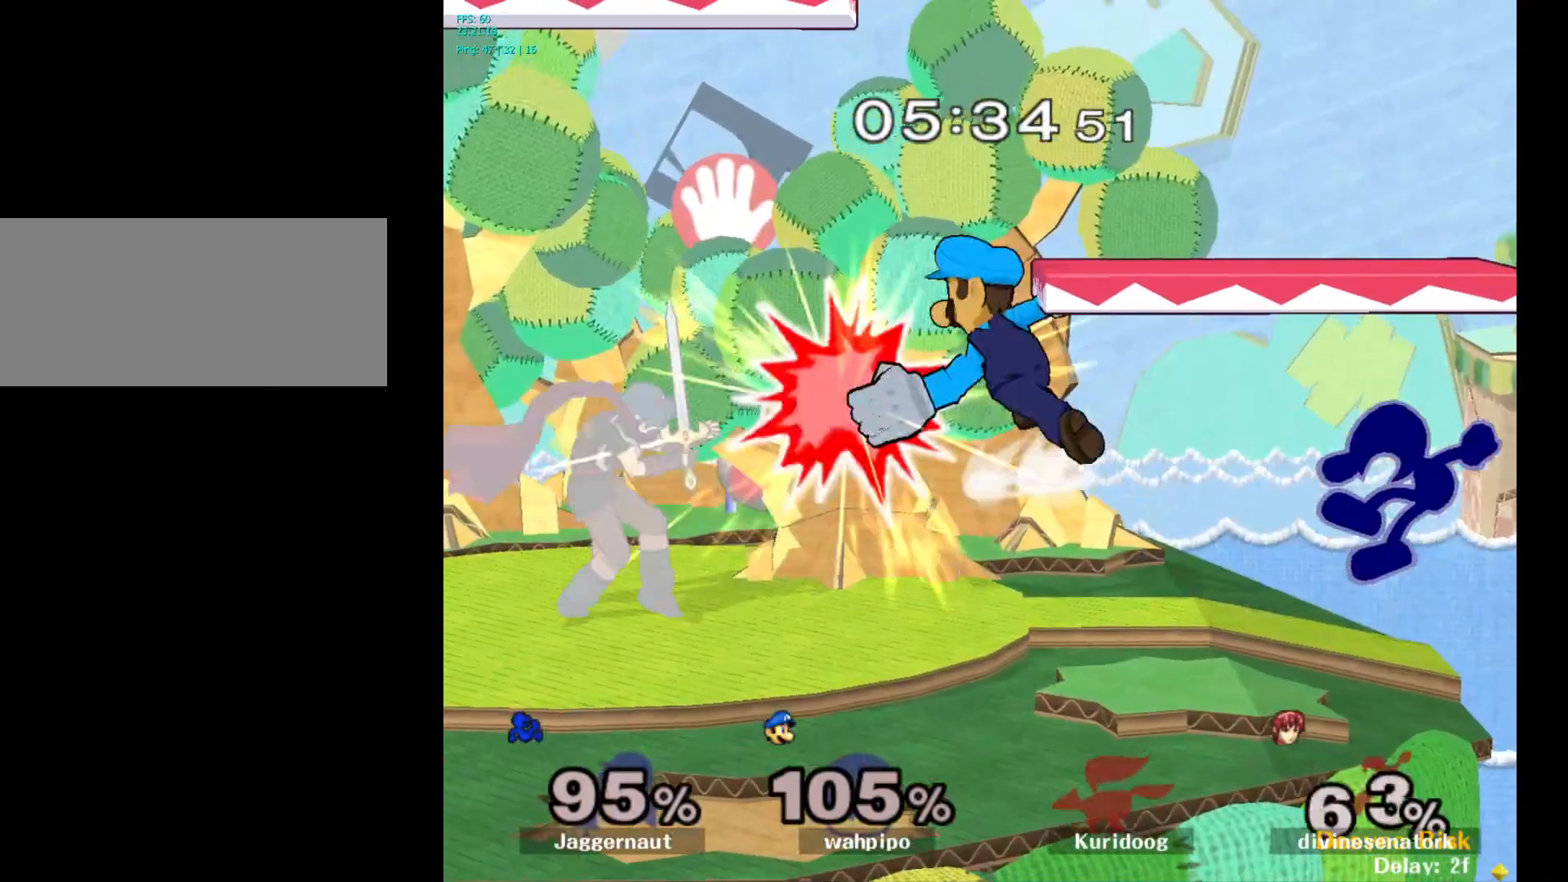
{"buttons": [], "left_stick": "left", "right_stick": "center", "events": [[233, "left_stick", "left"], [383, "left_stick", "center"], [500, "left_stick", "left"]]}
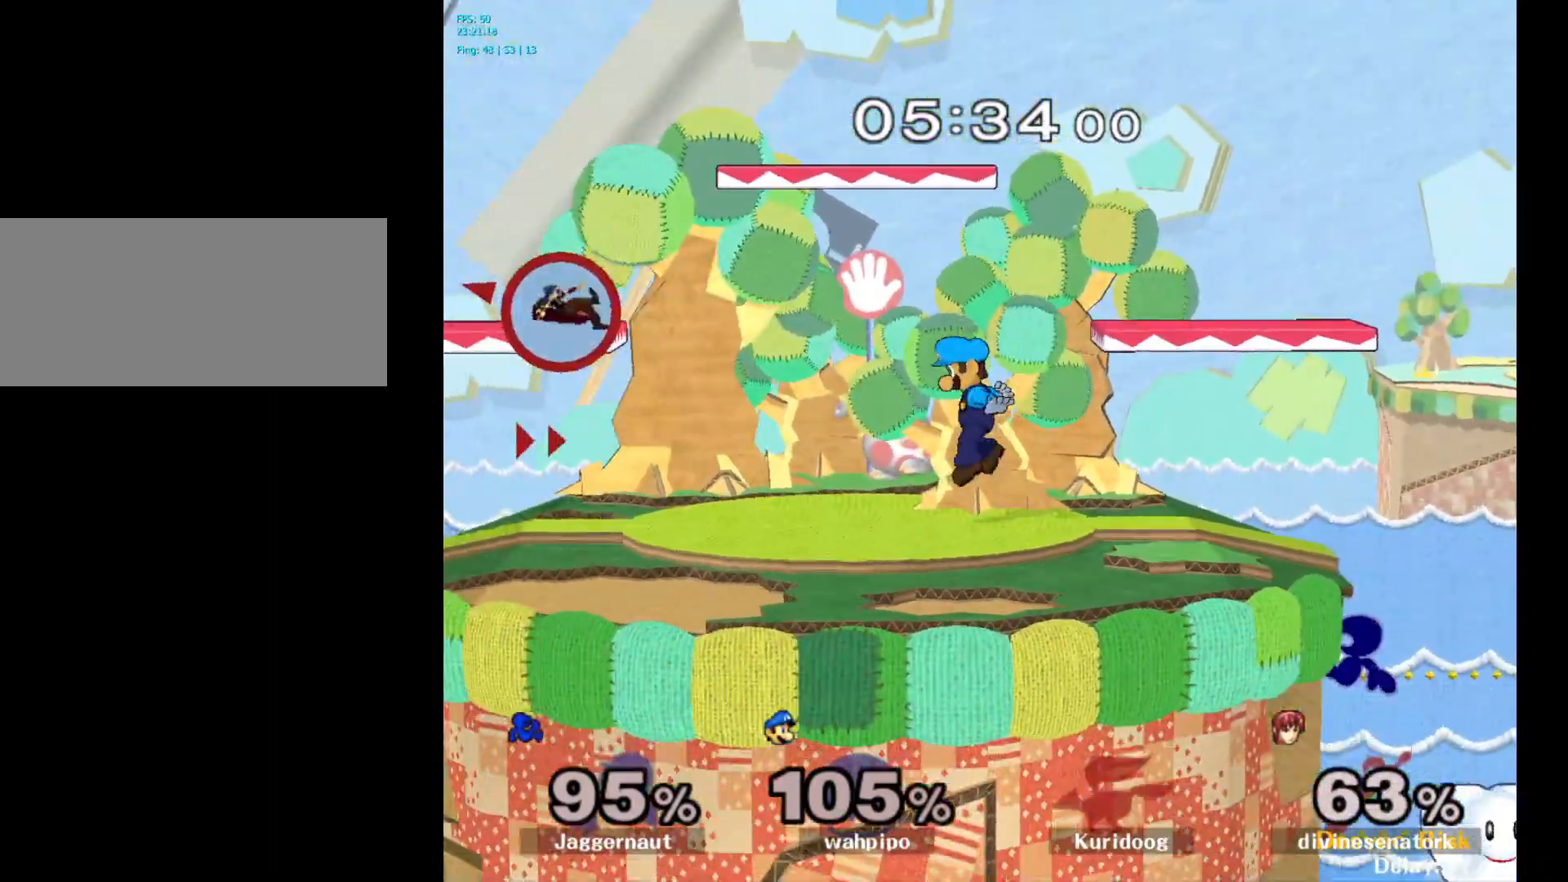
{"buttons": [], "left_stick": "left", "right_stick": "center", "events": [[33, "Y", "down"], [133, "left_stick", "down-left"], [250, "R1", "down"], [350, "Y", "up"], [350, "left_stick", "center"], [400, "R1", "up"], [450, "left_stick", "left"]]}
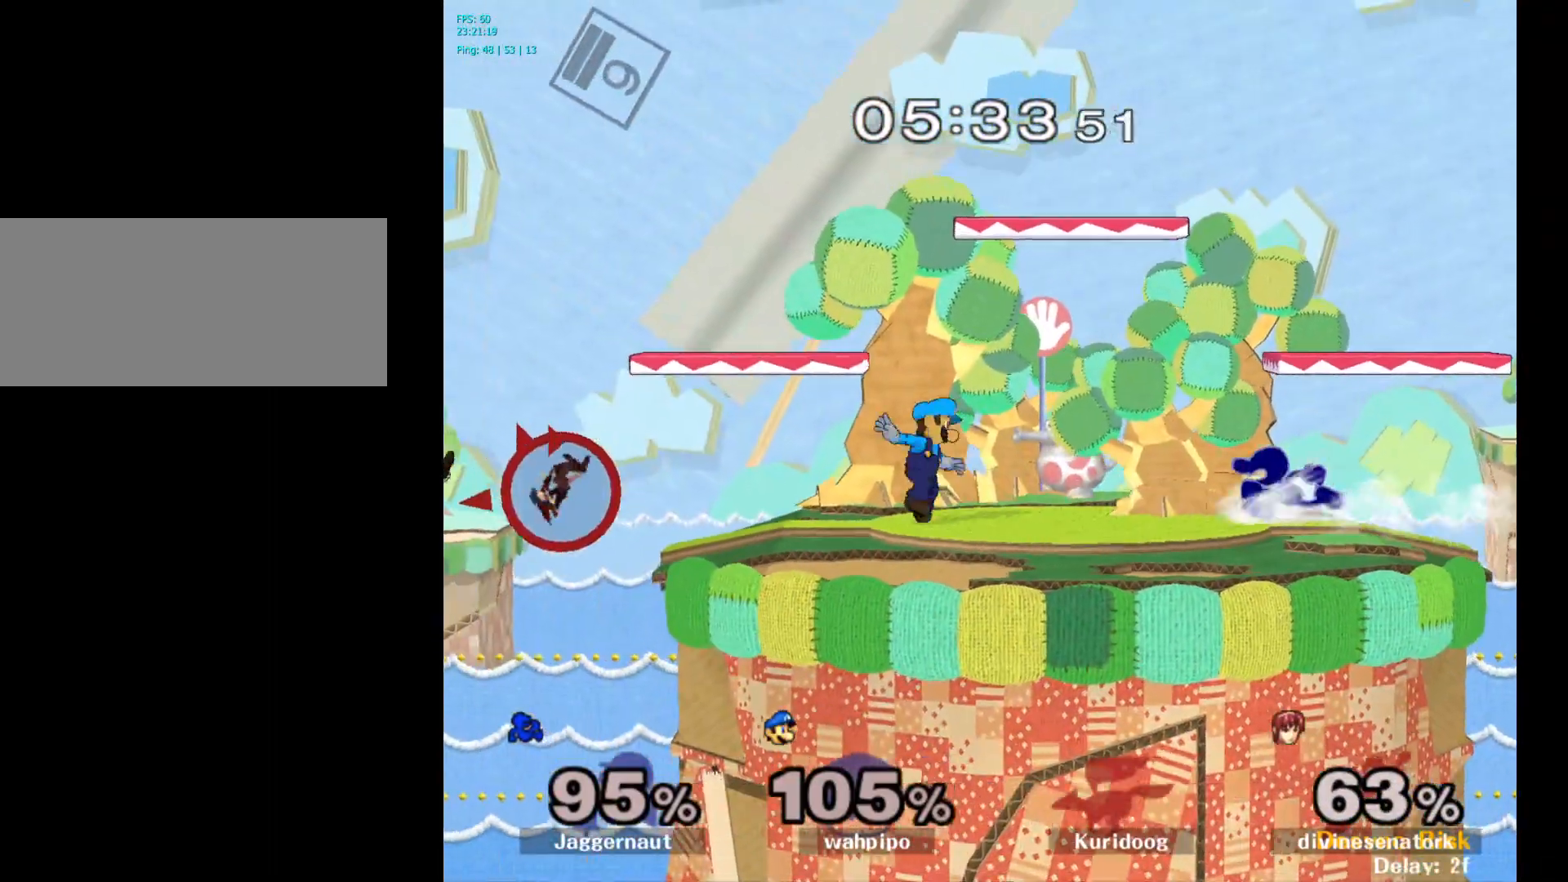
{"buttons": [], "left_stick": "left", "right_stick": "center", "events": []}
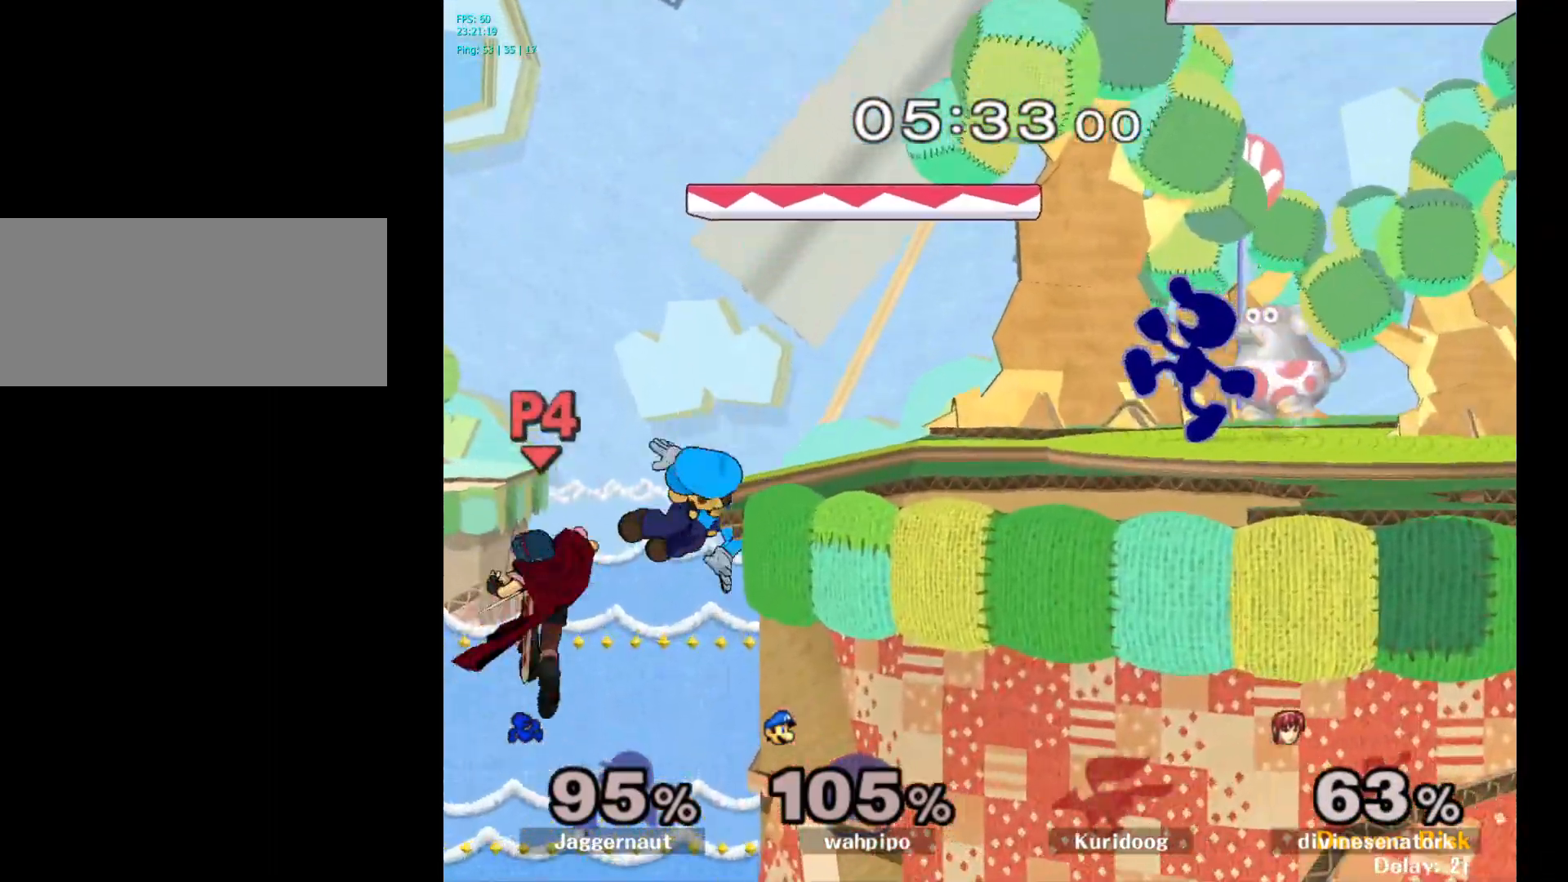
{"buttons": [], "left_stick": "left", "right_stick": "center", "events": [[167, "Y", "down"], [167, "left_stick", "down-right"], [250, "R1", "down"], [333, "Y", "up"], [383, "R1", "up"], [417, "left_stick", "left"]]}
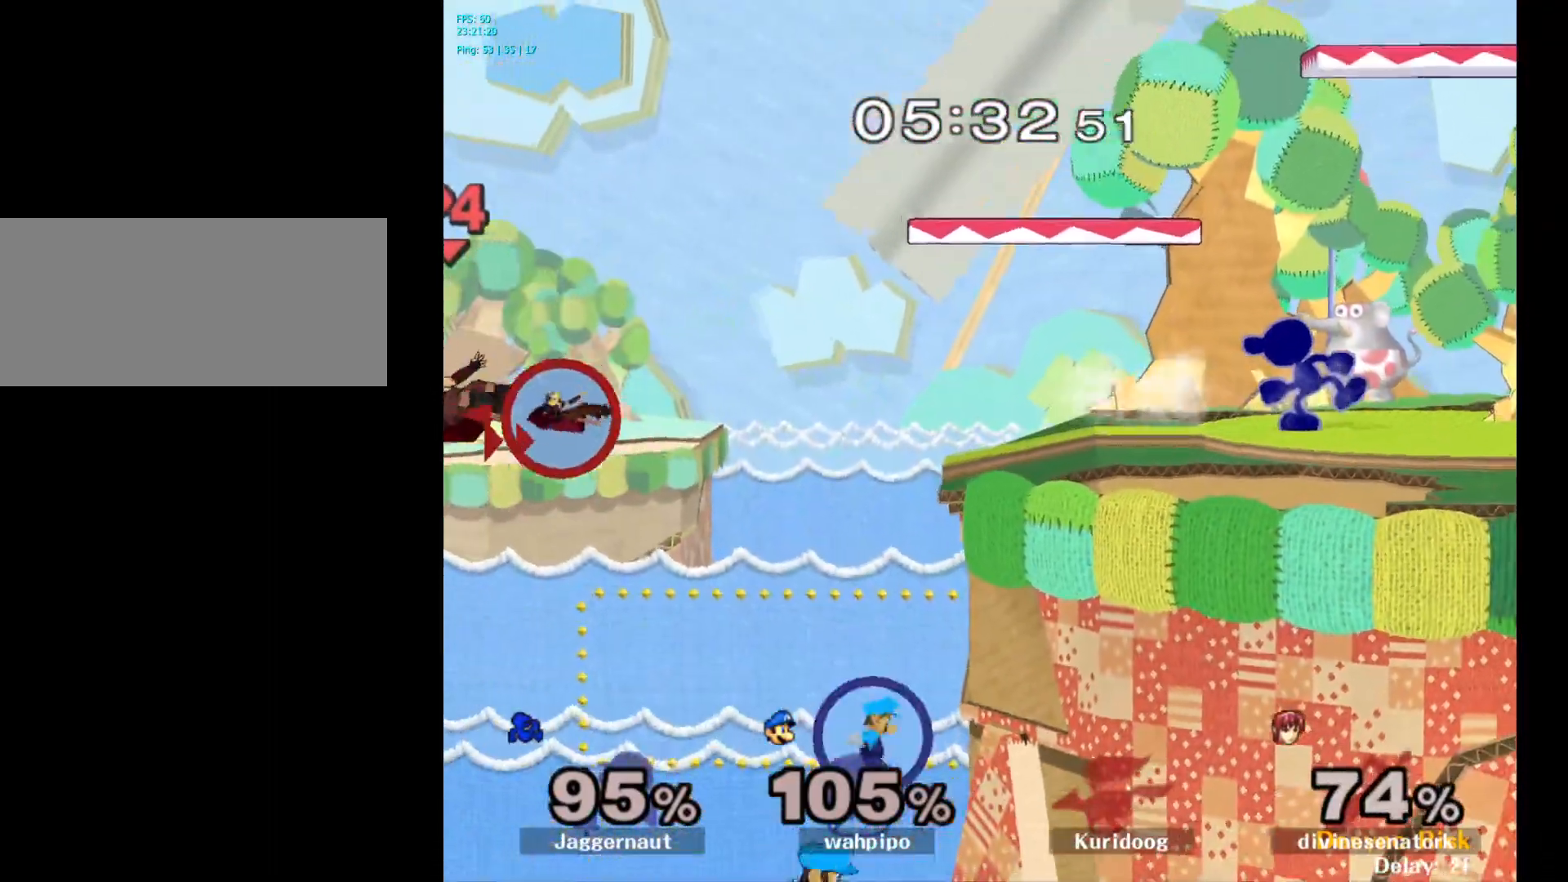
{"buttons": [], "left_stick": "left", "right_stick": "center", "events": []}
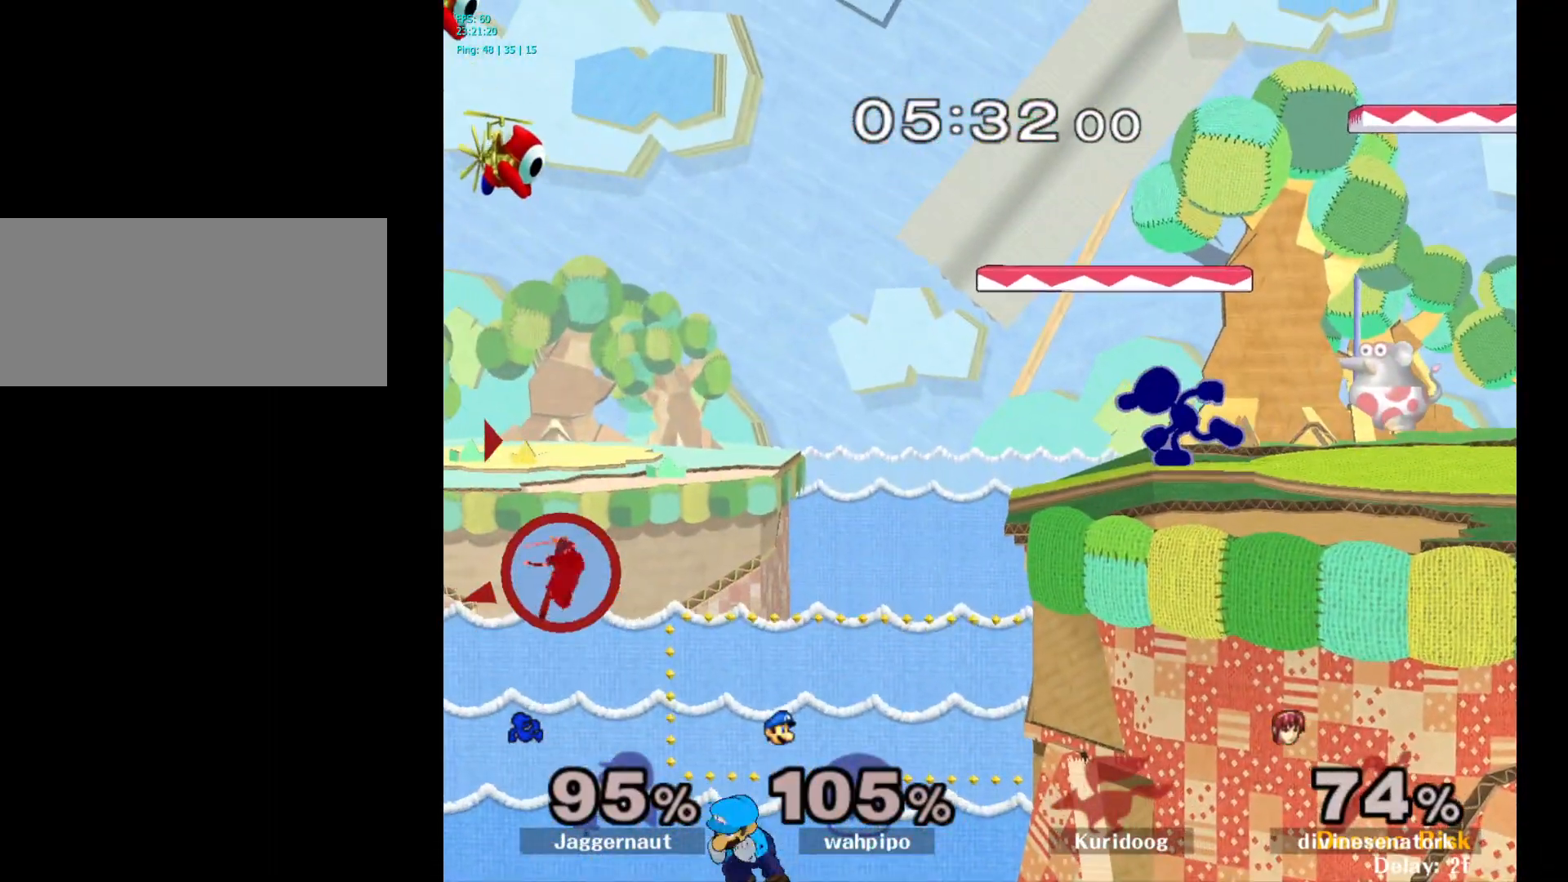
{"buttons": [], "left_stick": "center", "right_stick": "center", "events": [[200, "left_stick", "center"]]}
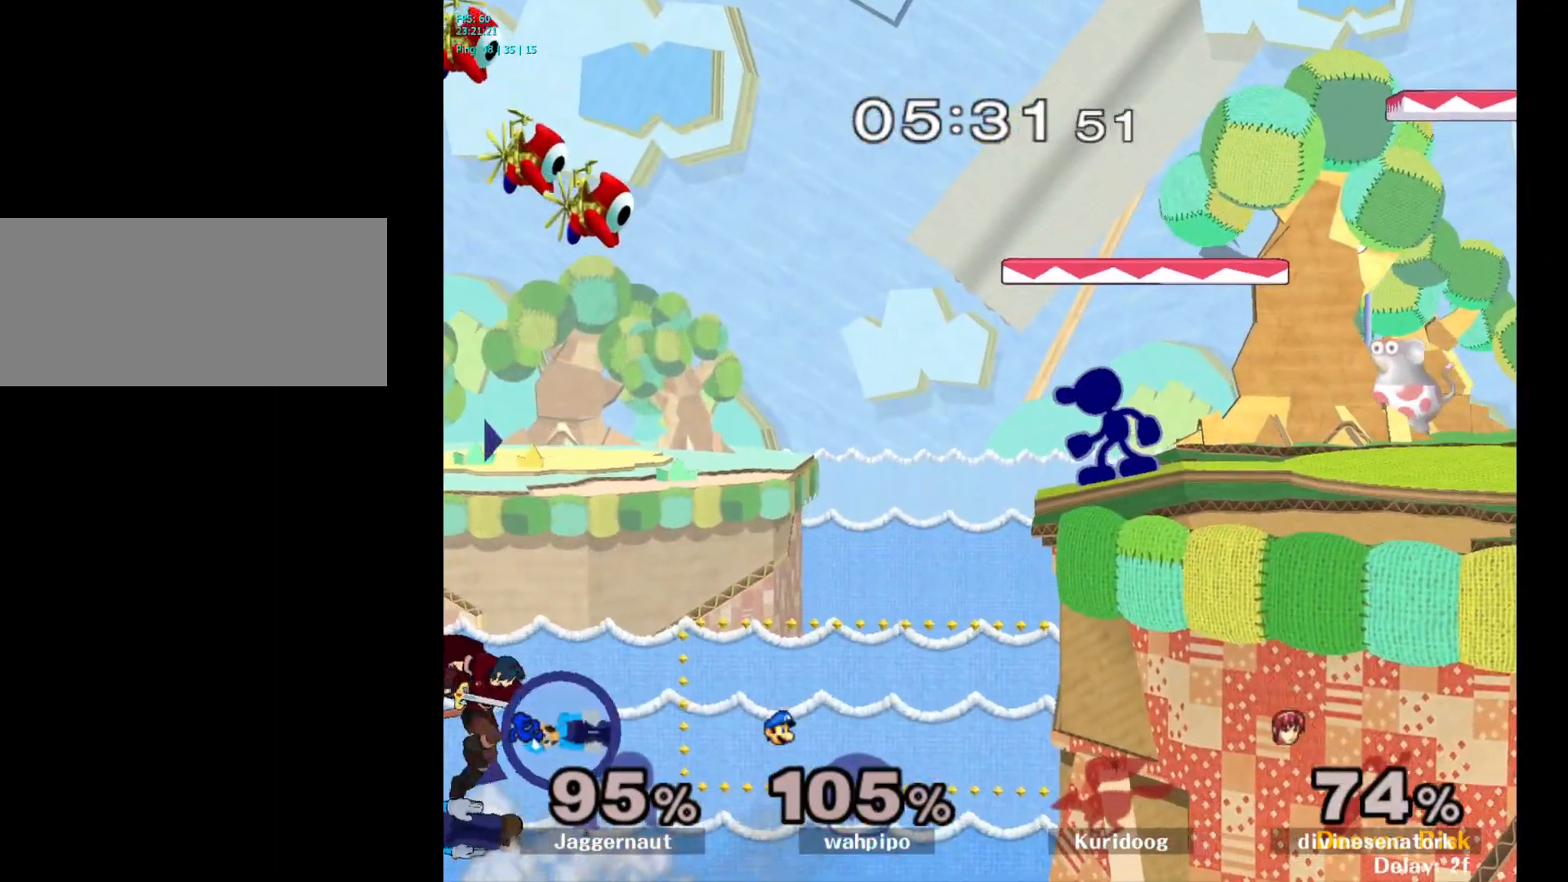
{"buttons": ["Y"], "left_stick": "down-left", "right_stick": "center", "events": [[217, "left_stick", "right"], [333, "left_stick", "center"], [467, "Y", "down"], [467, "left_stick", "down-left"]]}
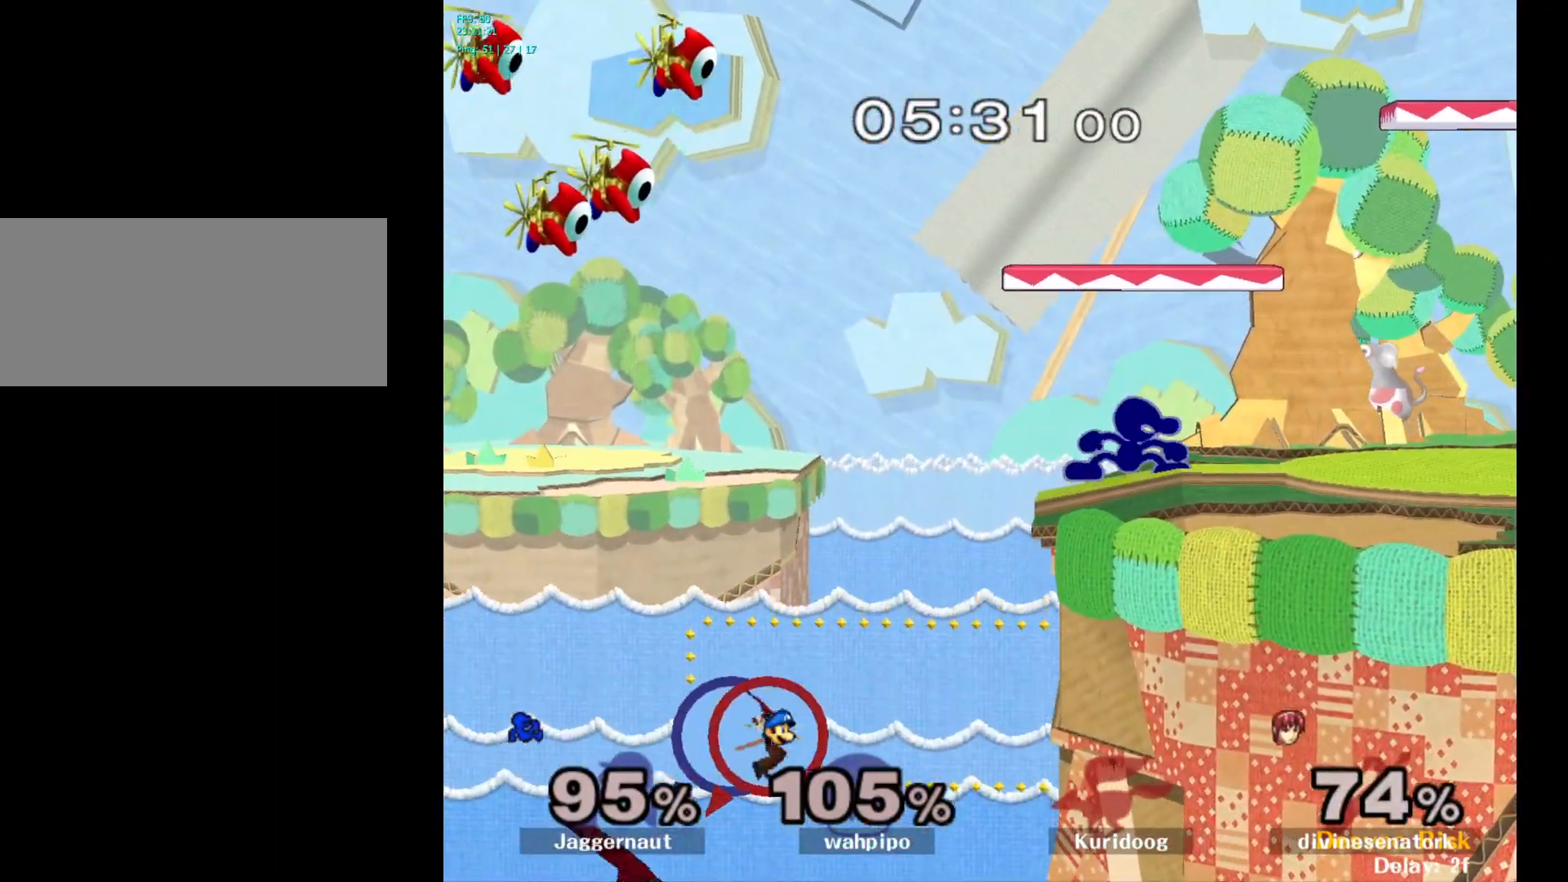
{"buttons": [], "left_stick": "center", "right_stick": "center", "events": [[33, "R1", "down"], [117, "Y", "up"], [117, "left_stick", "center"], [167, "R1", "up"]]}
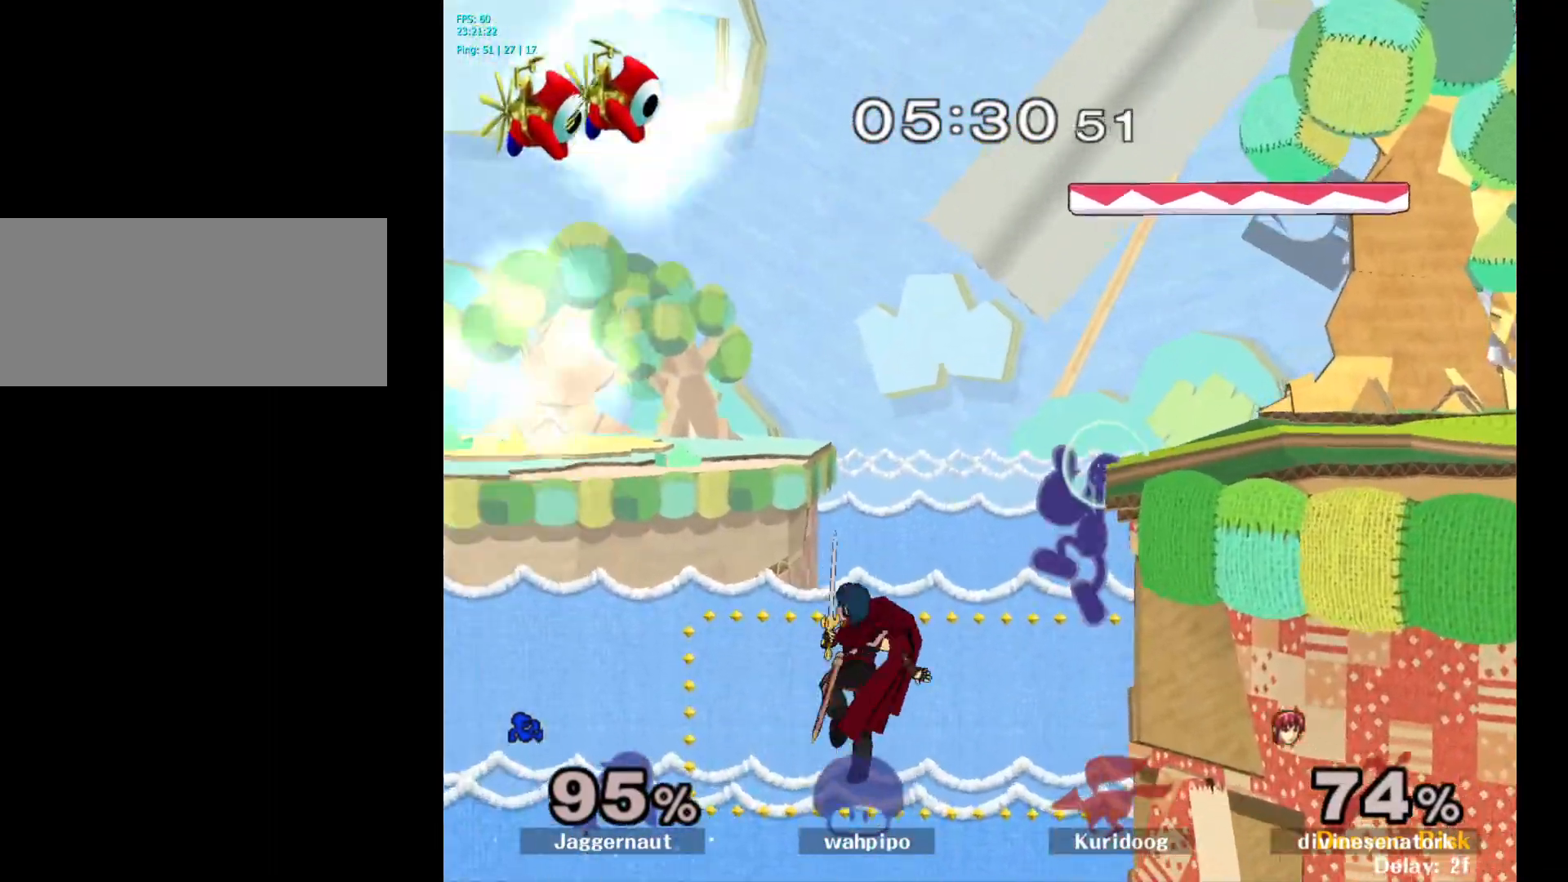
{"buttons": [], "left_stick": "center", "right_stick": "center", "events": [[17, "A", "down"], [200, "A", "up"]]}
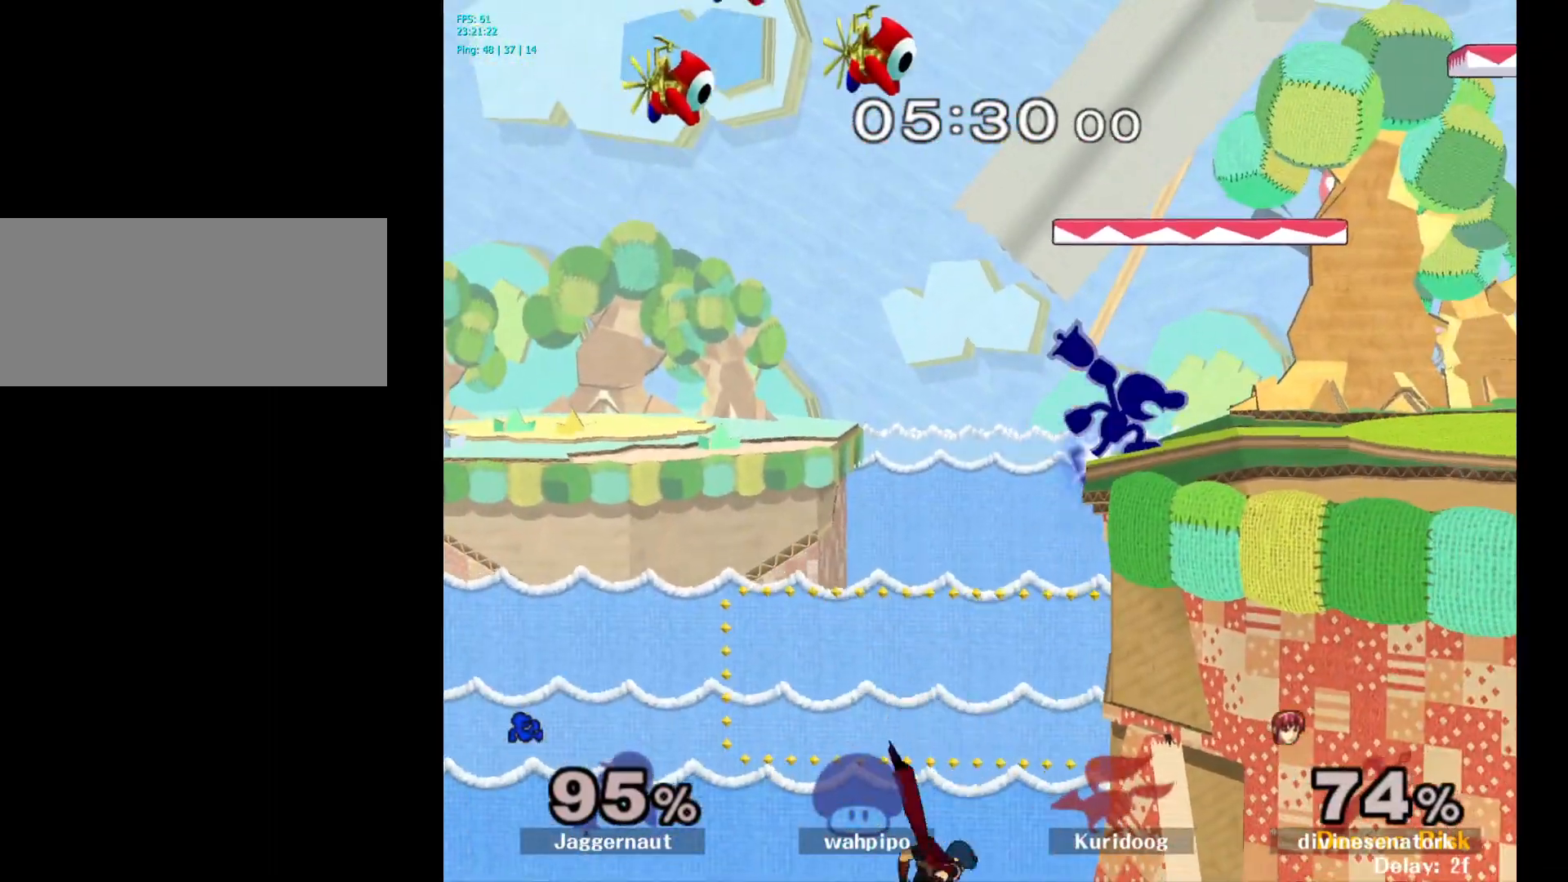
{"buttons": [], "left_stick": "center", "right_stick": "center", "events": []}
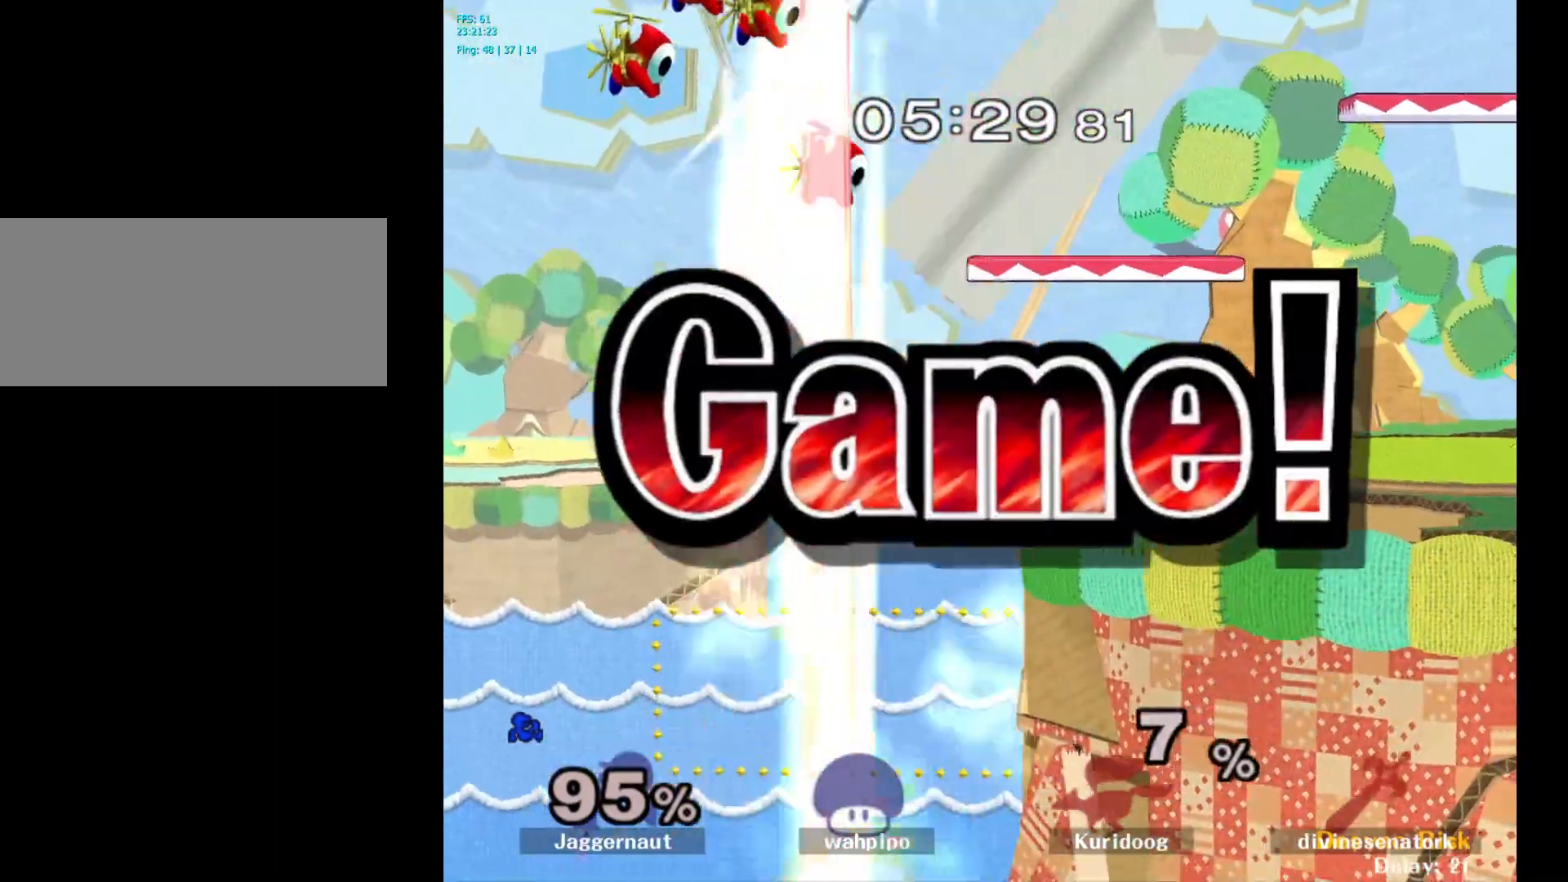
{"buttons": [], "left_stick": "center", "right_stick": "center", "events": []}
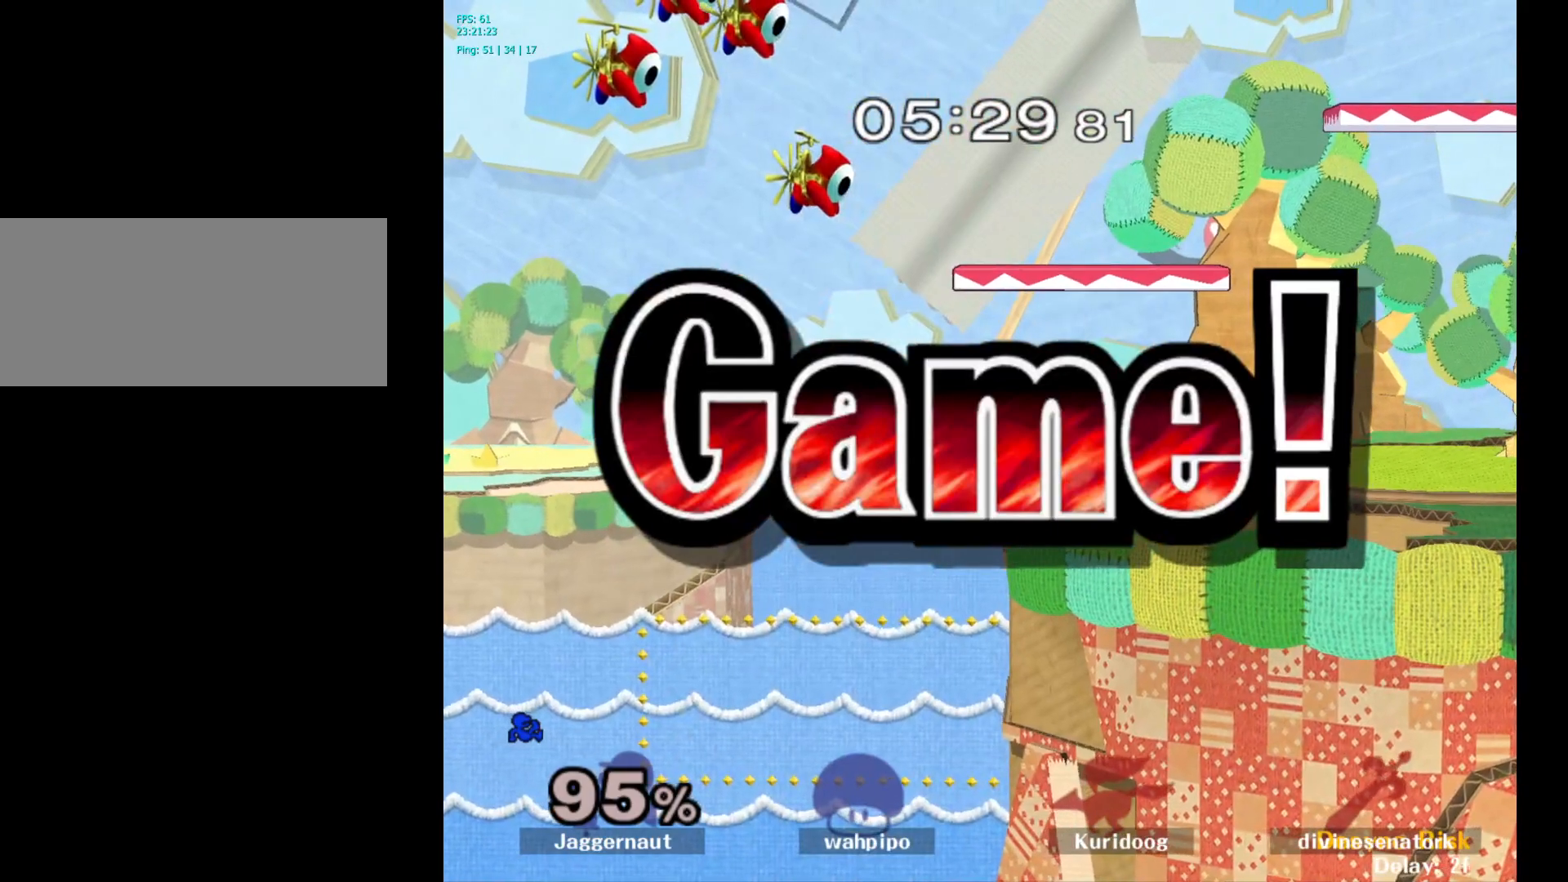
{"buttons": [], "left_stick": "center", "right_stick": "center", "events": []}
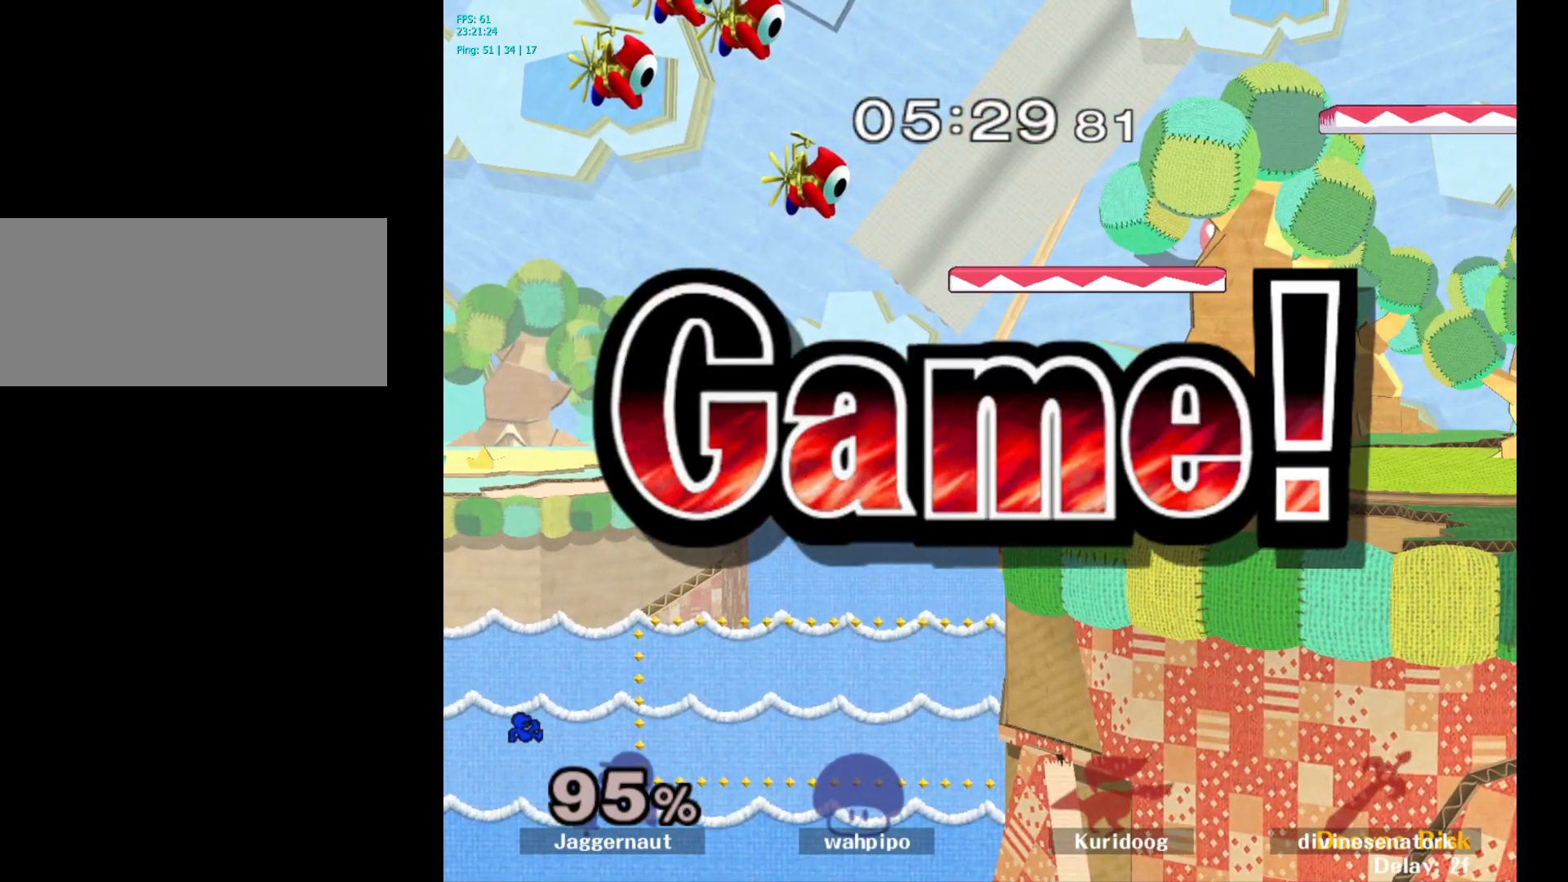
{"buttons": [], "left_stick": "center", "right_stick": "center", "events": []}
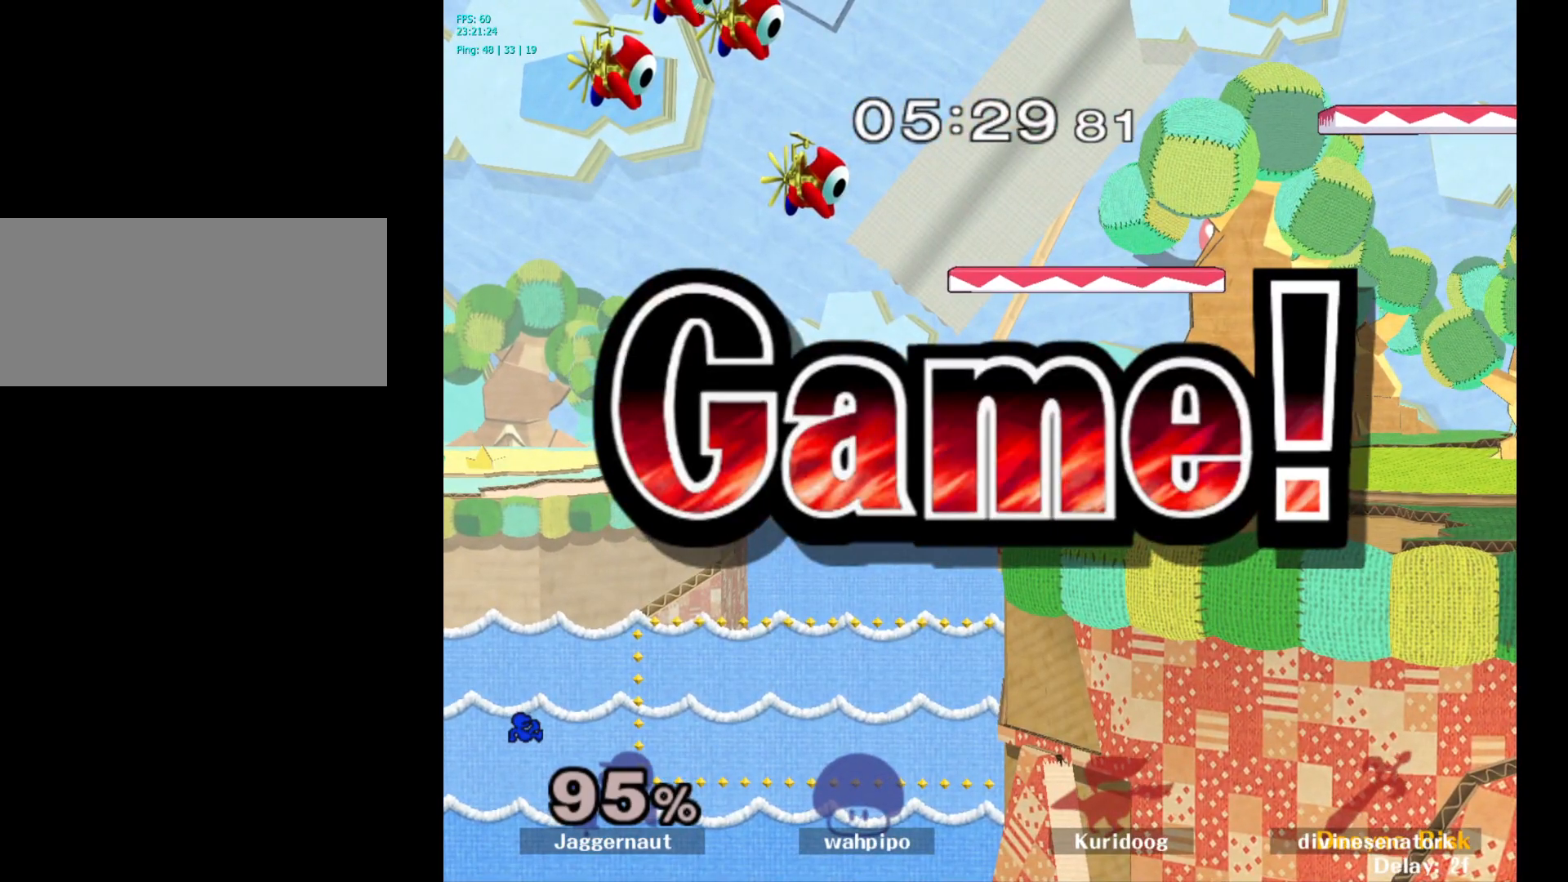
{"buttons": [], "left_stick": "center", "right_stick": "center", "events": []}
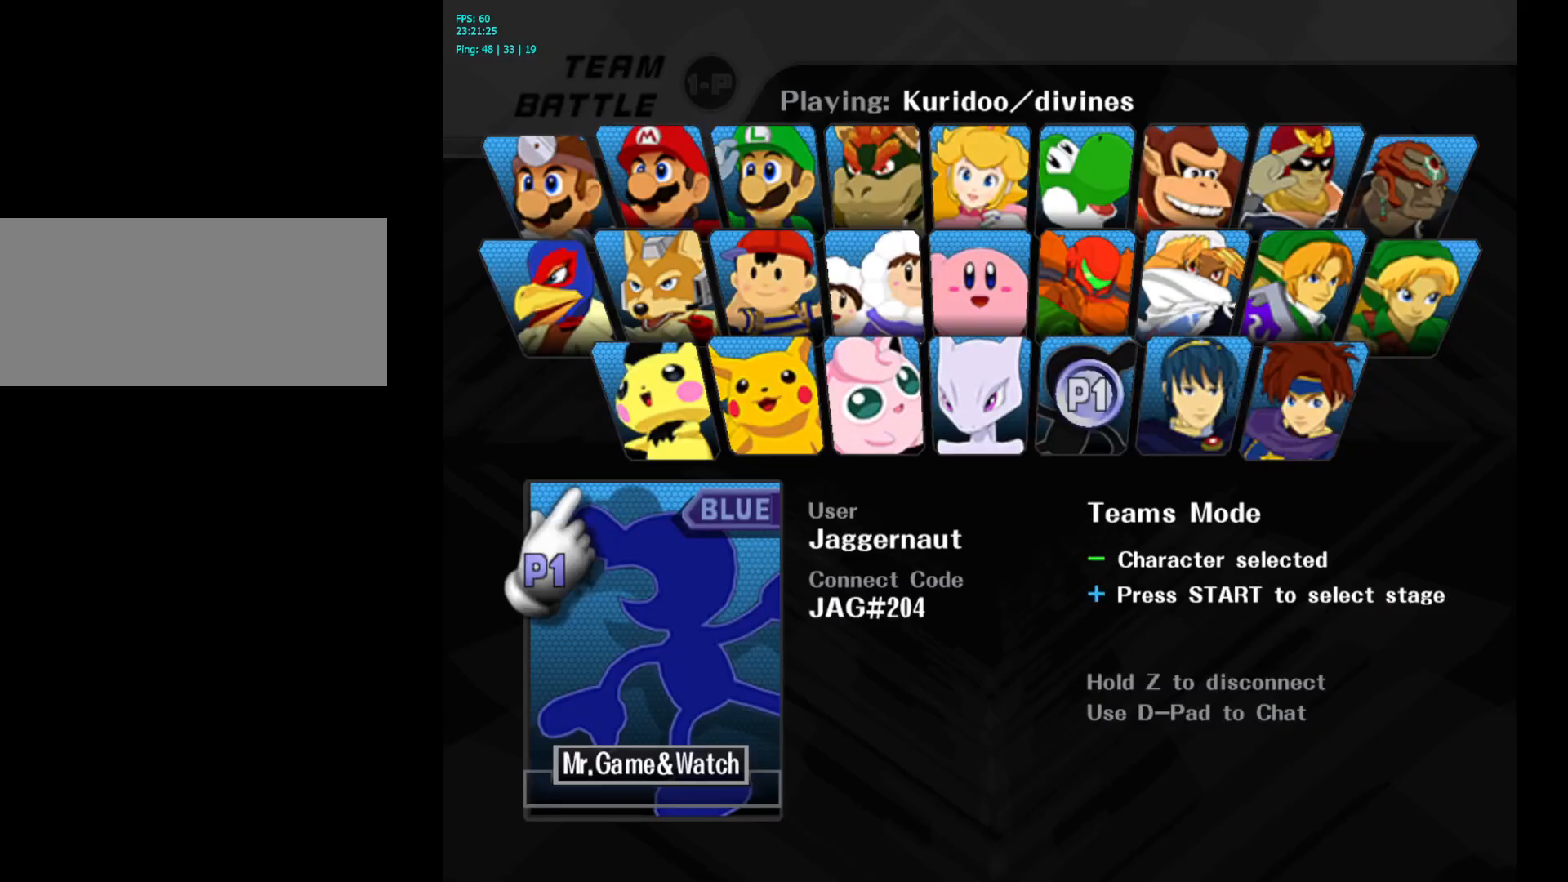
{"buttons": [], "left_stick": "center", "right_stick": "center", "events": [[50, "START", "down"], [183, "START", "up"]]}
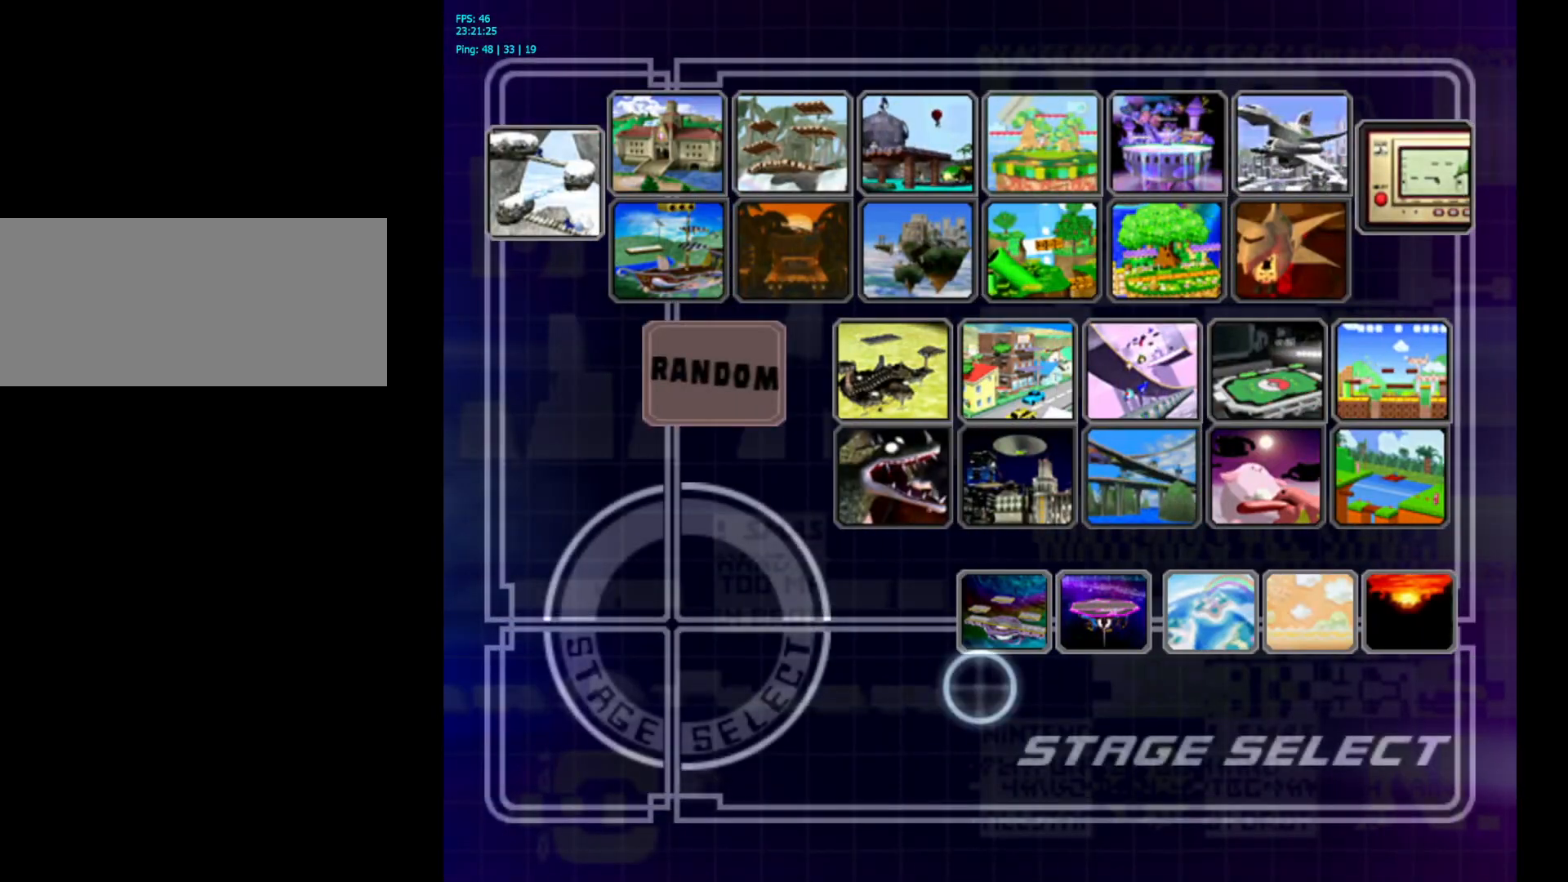
{"buttons": [], "left_stick": "center", "right_stick": "center", "events": [[50, "START", "down"], [400, "START", "up"]]}
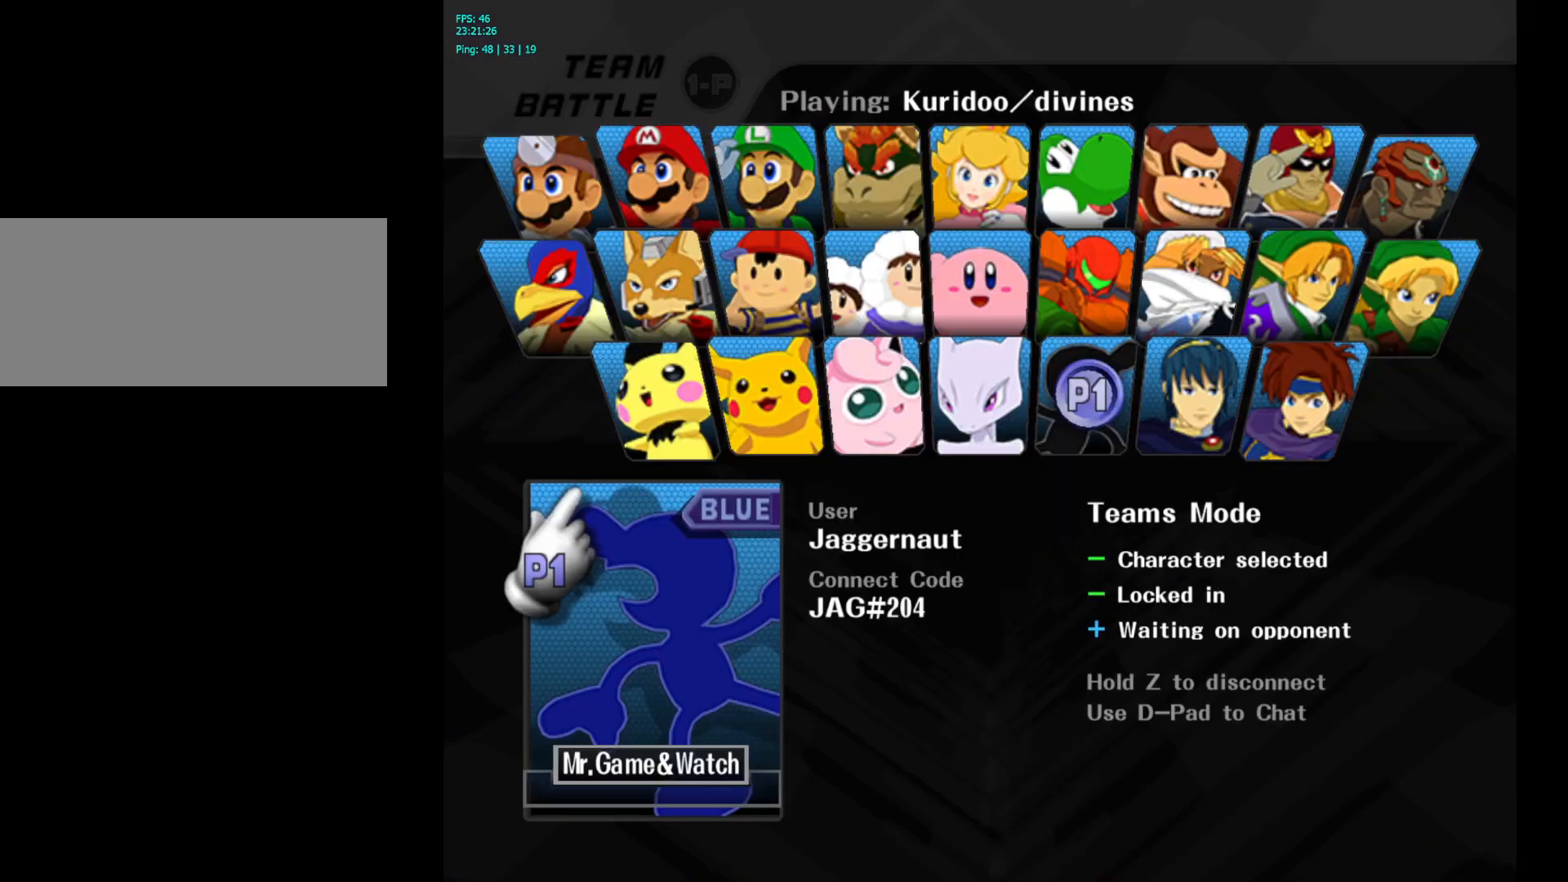
{"buttons": [], "left_stick": "center", "right_stick": "center", "events": [[83, "L1", "down"], [83, "R1", "down"], [200, "L1", "up"], [267, "L1", "down"], [350, "L1", "up"], [433, "R1", "up"]]}
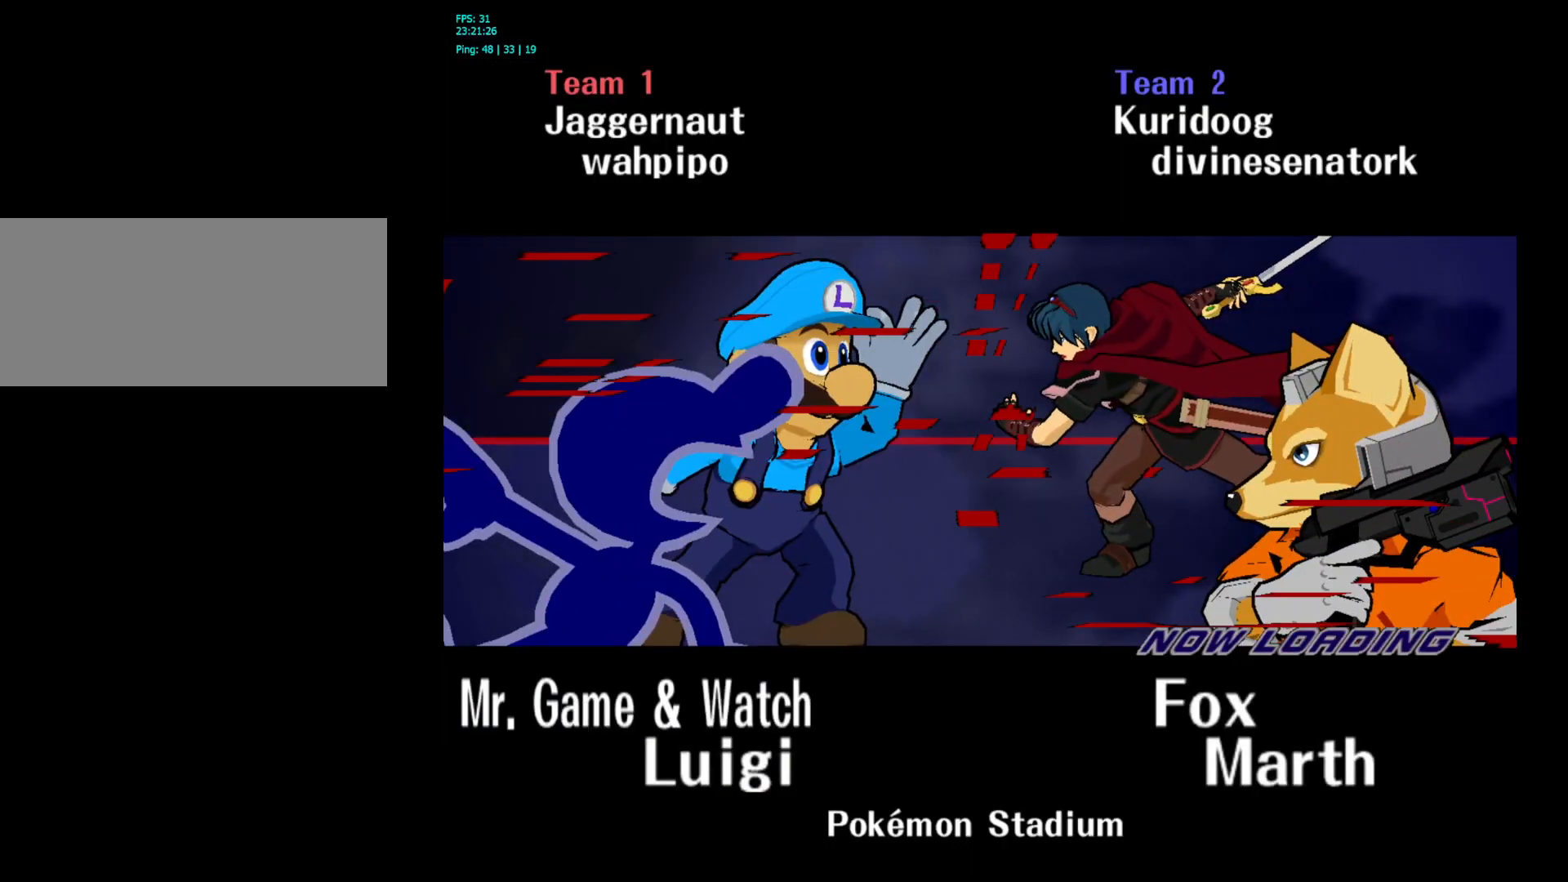
{"buttons": [], "left_stick": "center", "right_stick": "center", "events": []}
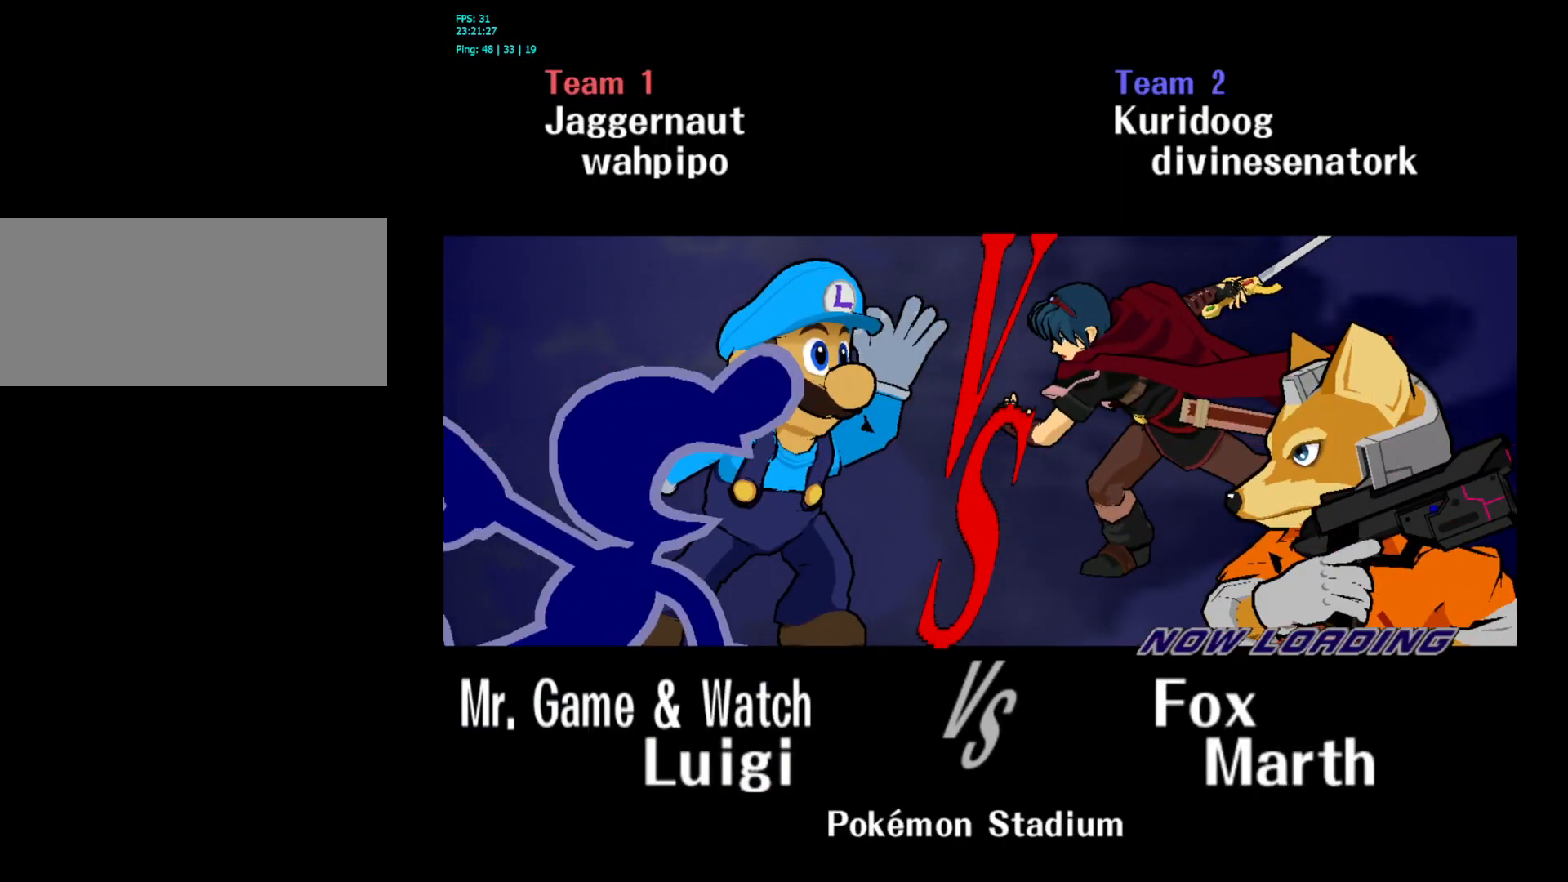
{"buttons": [], "left_stick": "center", "right_stick": "center", "events": []}
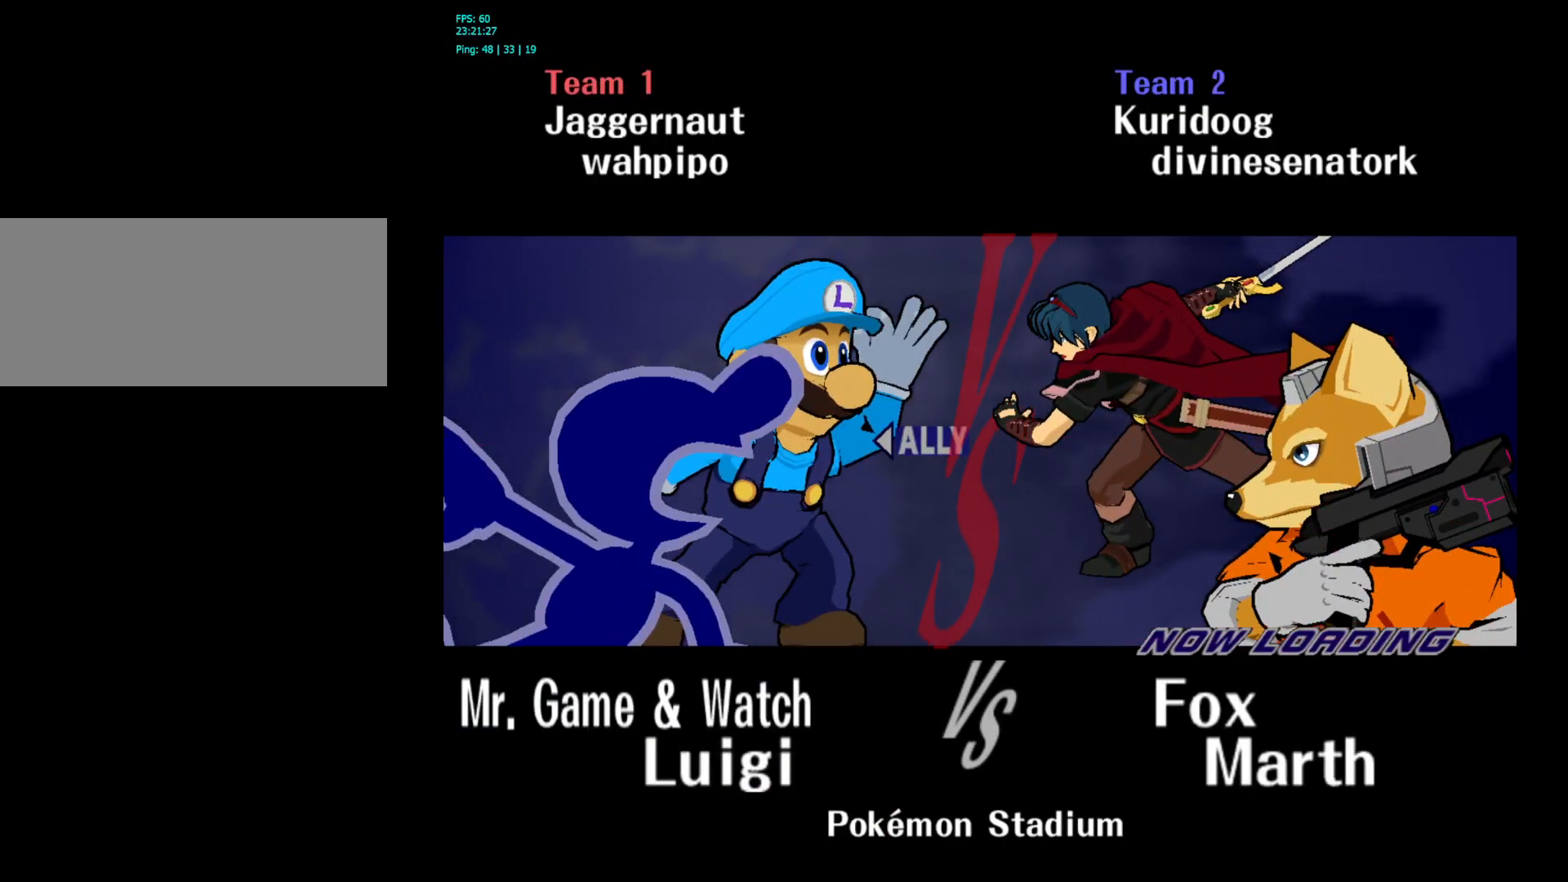
{"buttons": [], "left_stick": "center", "right_stick": "center", "events": []}
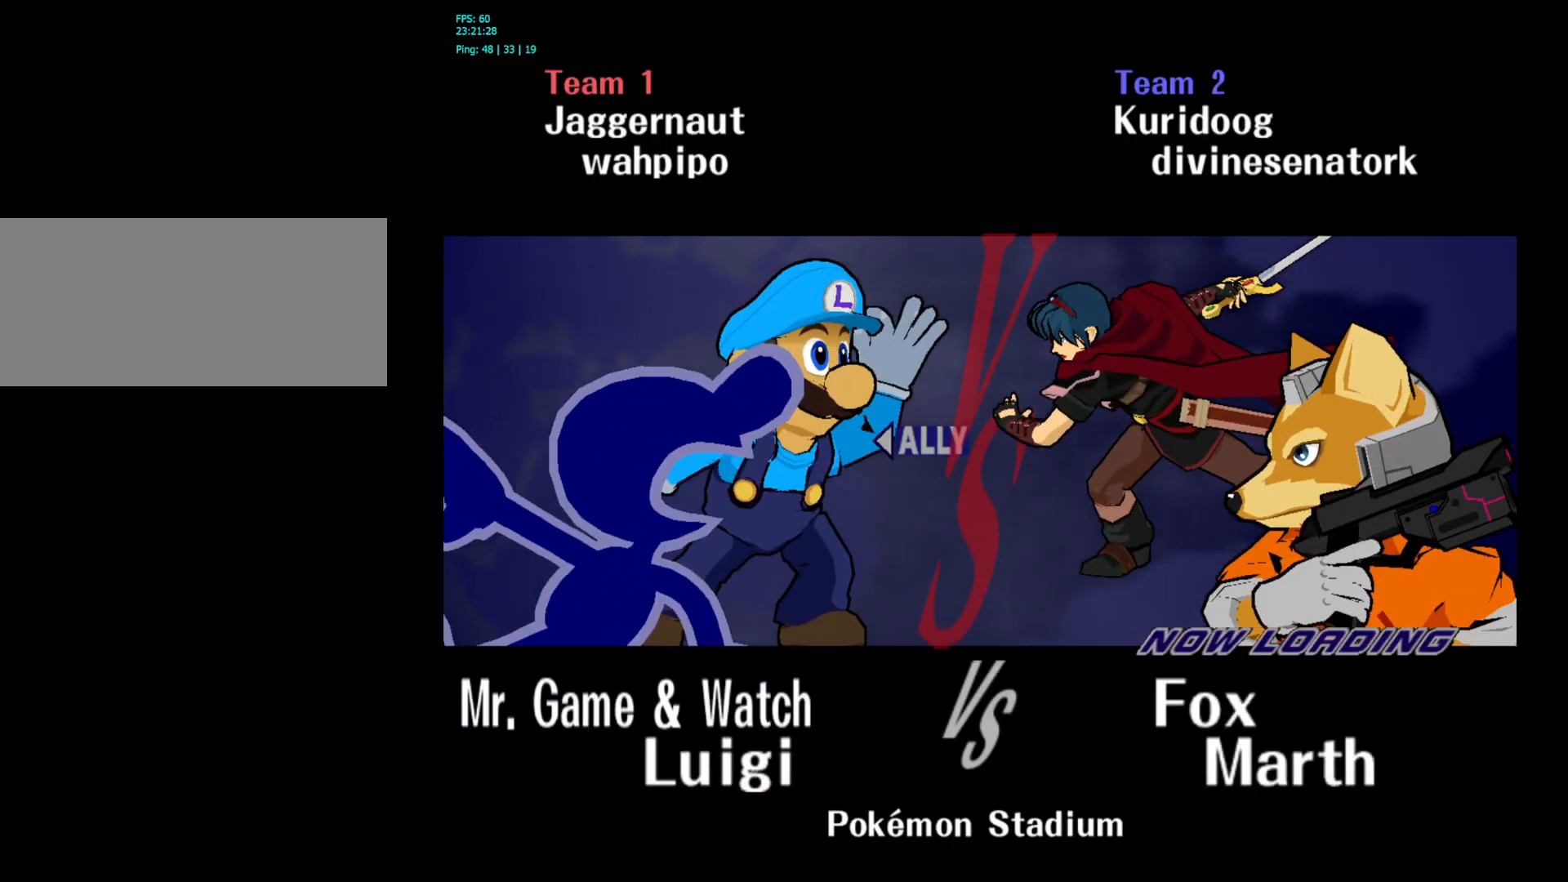
{"buttons": [], "left_stick": "center", "right_stick": "center", "events": []}
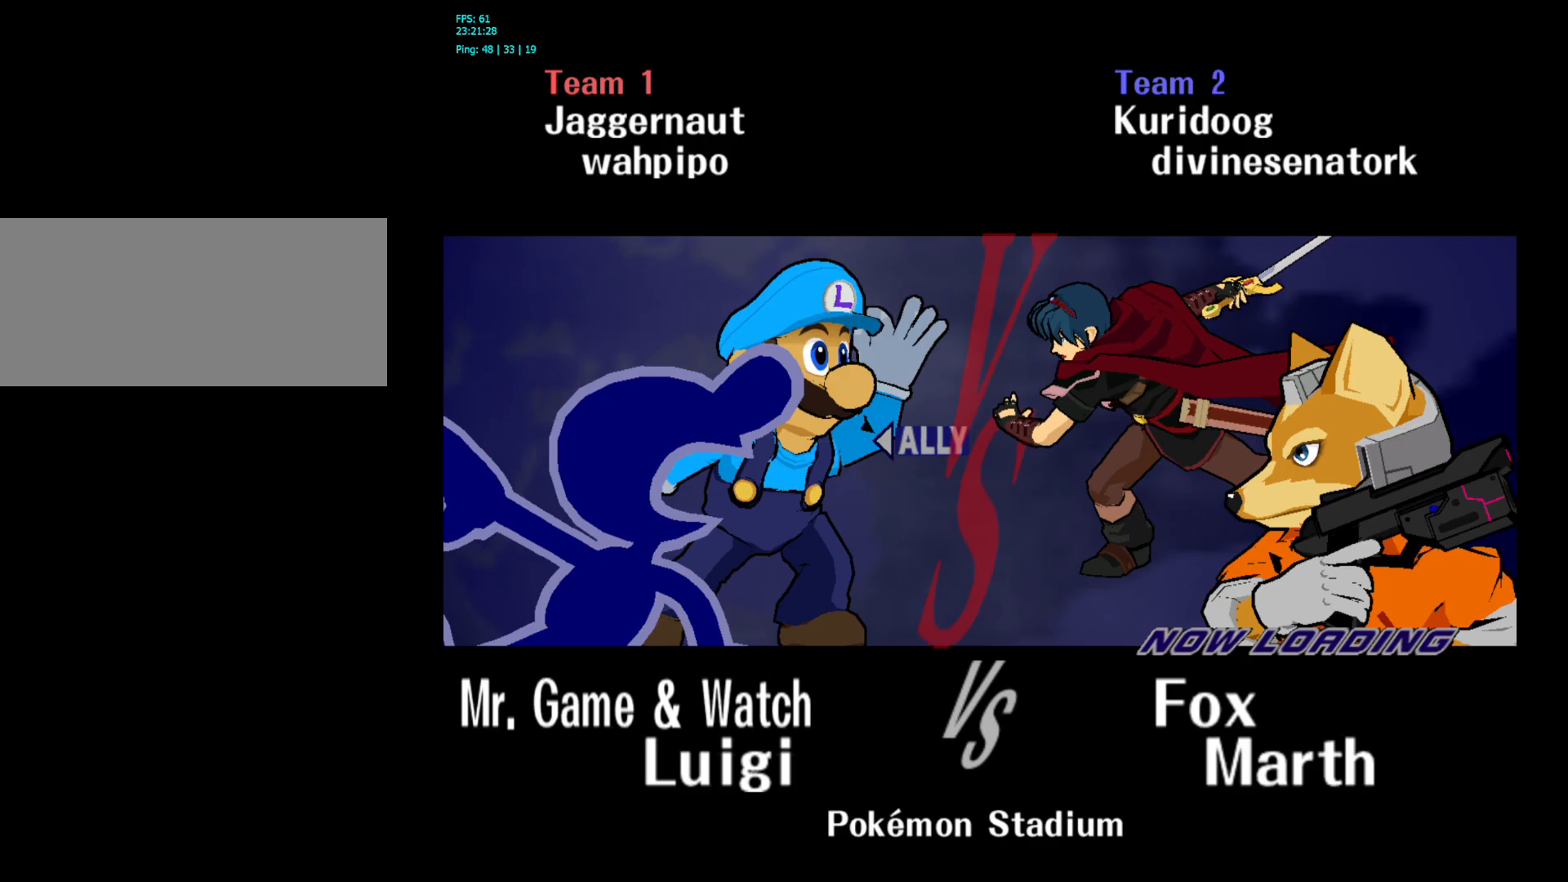
{"buttons": [], "left_stick": "center", "right_stick": "center", "events": []}
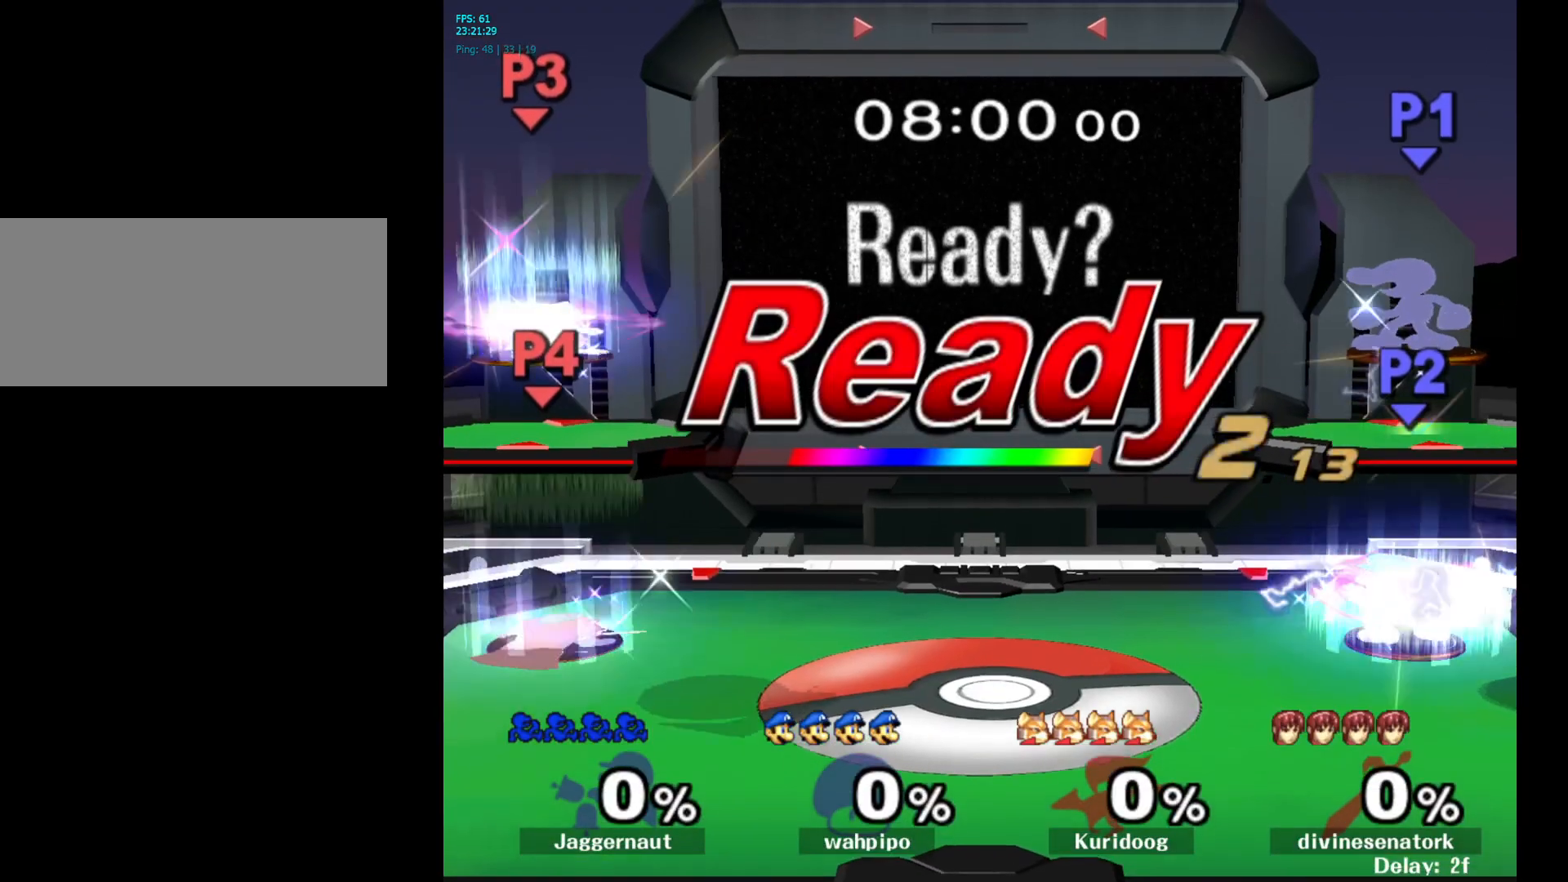
{"buttons": [], "left_stick": "center", "right_stick": "center", "events": []}
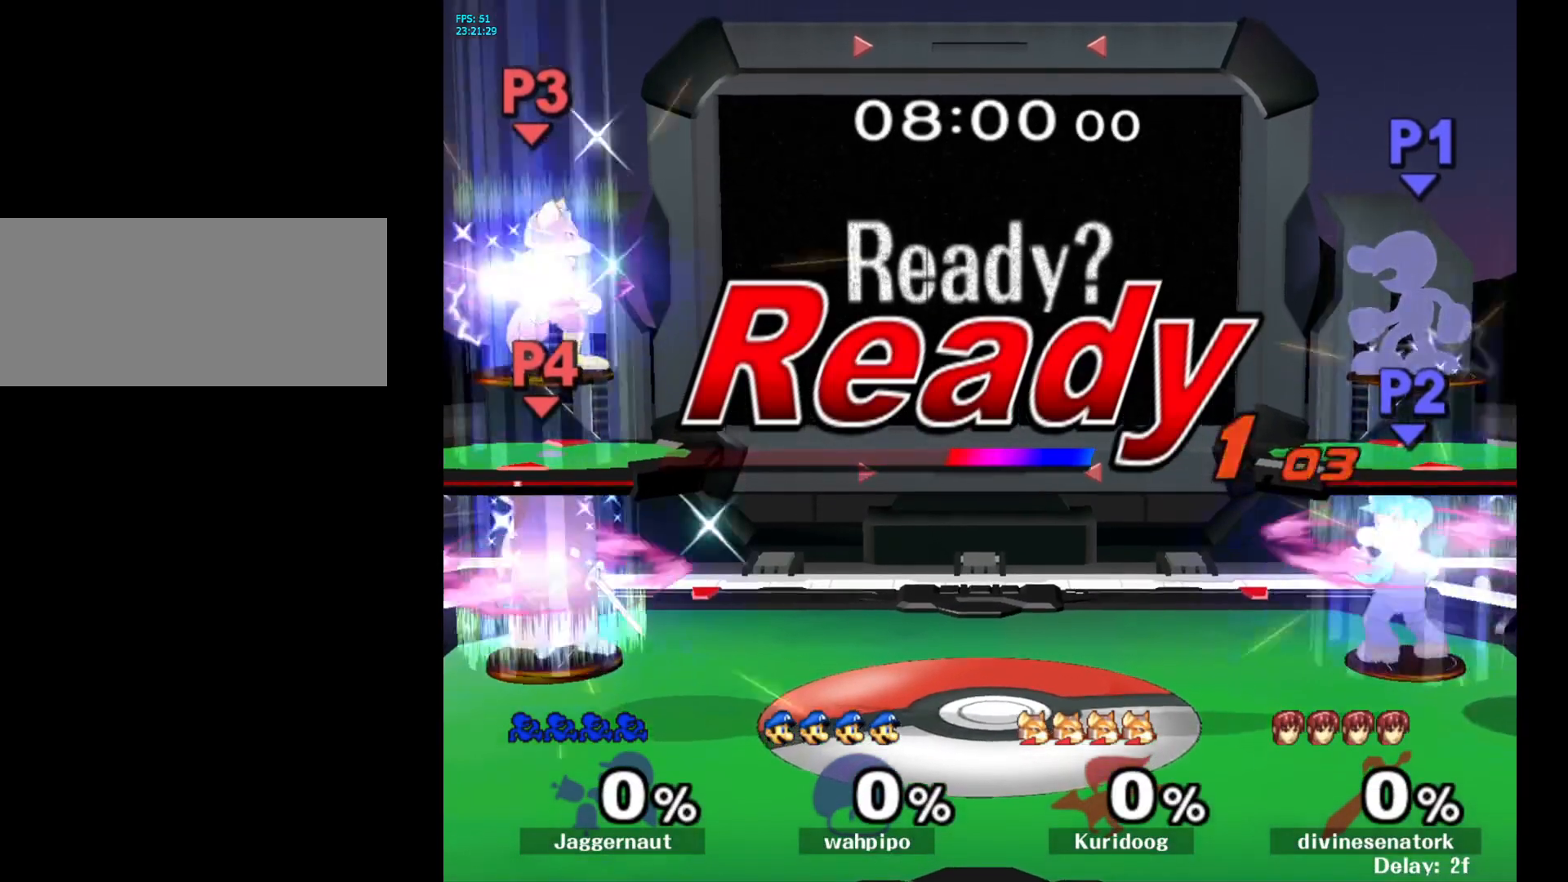
{"buttons": ["B"], "left_stick": "center", "right_stick": "center", "events": [[417, "B", "down"]]}
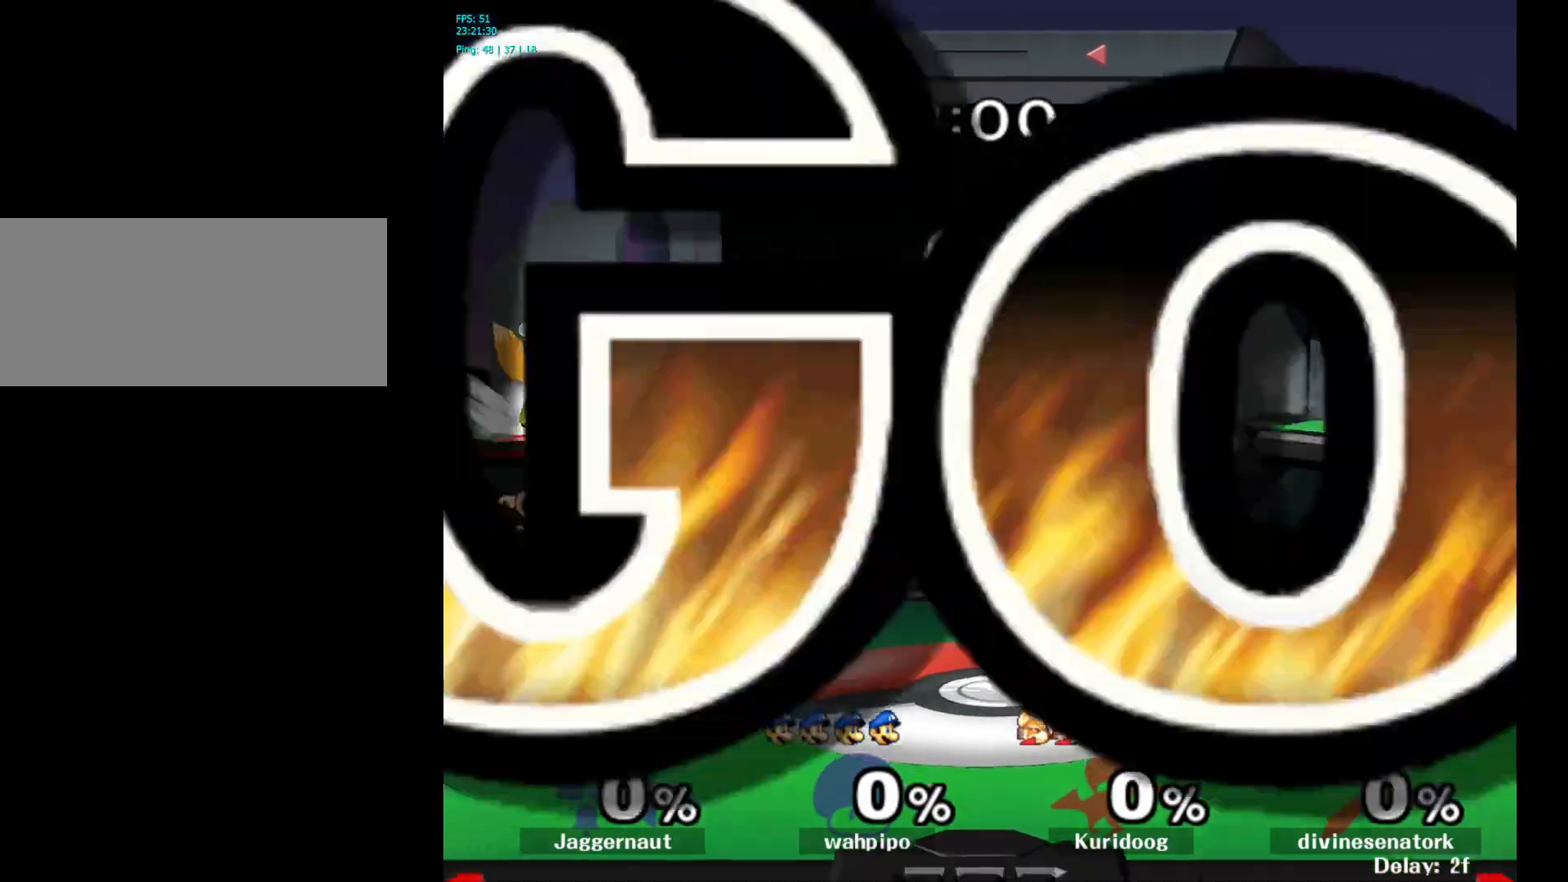
{"buttons": [], "left_stick": "center", "right_stick": "center", "events": [[17, "B", "up"], [83, "B", "down"], [167, "B", "up"], [233, "B", "down"], [317, "B", "up"], [383, "B", "down"], [483, "B", "up"]]}
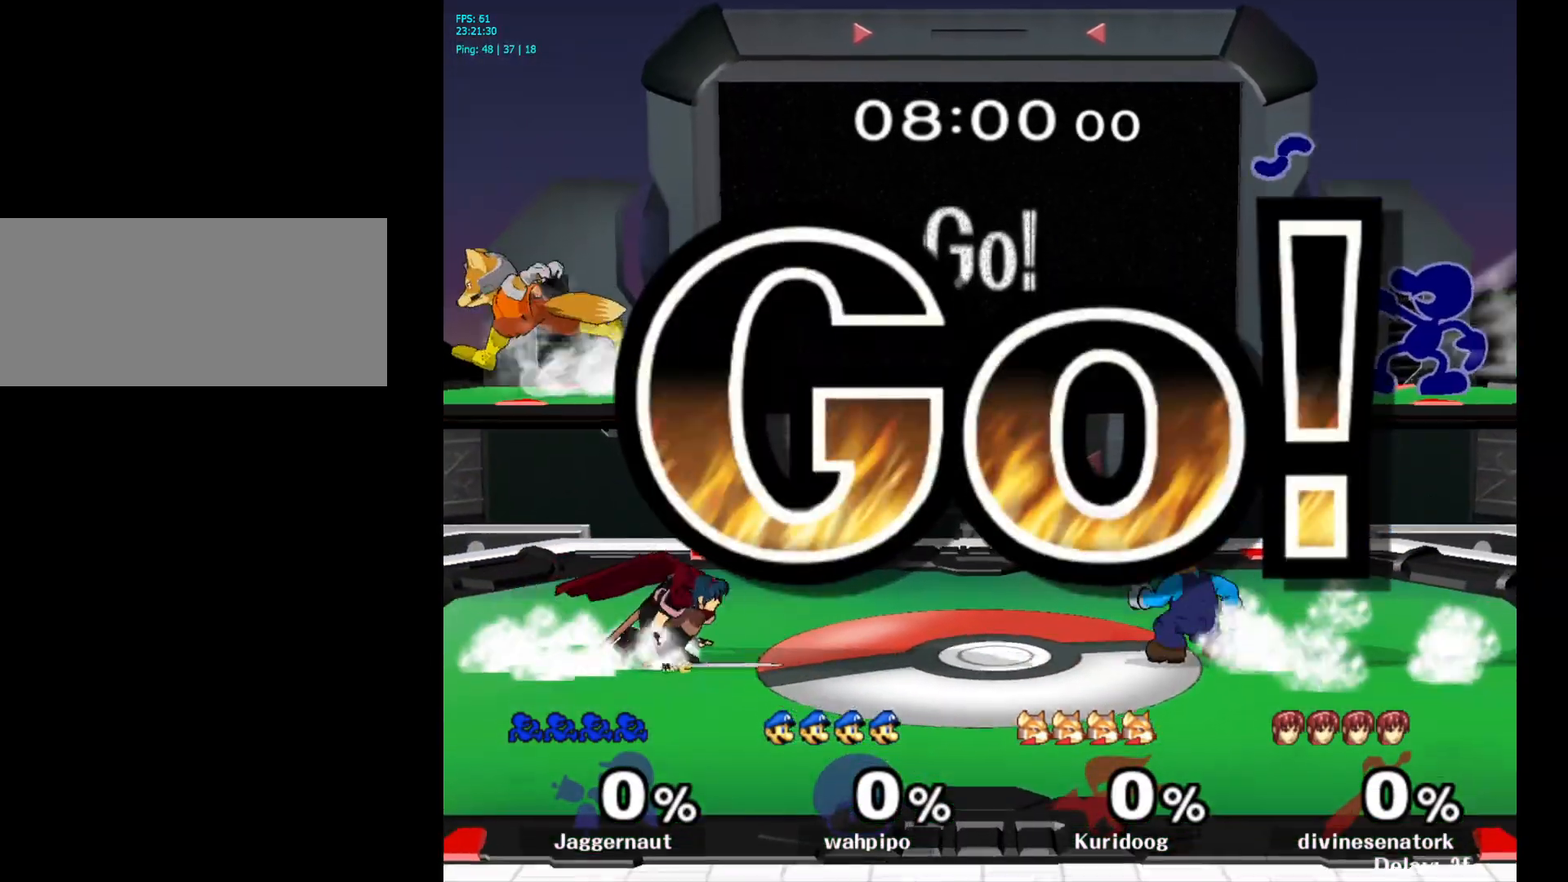
{"buttons": [], "left_stick": "center", "right_stick": "center", "events": [[50, "B", "down"], [150, "B", "up"], [217, "B", "down"], [333, "B", "up"], [383, "B", "down"], [483, "B", "up"]]}
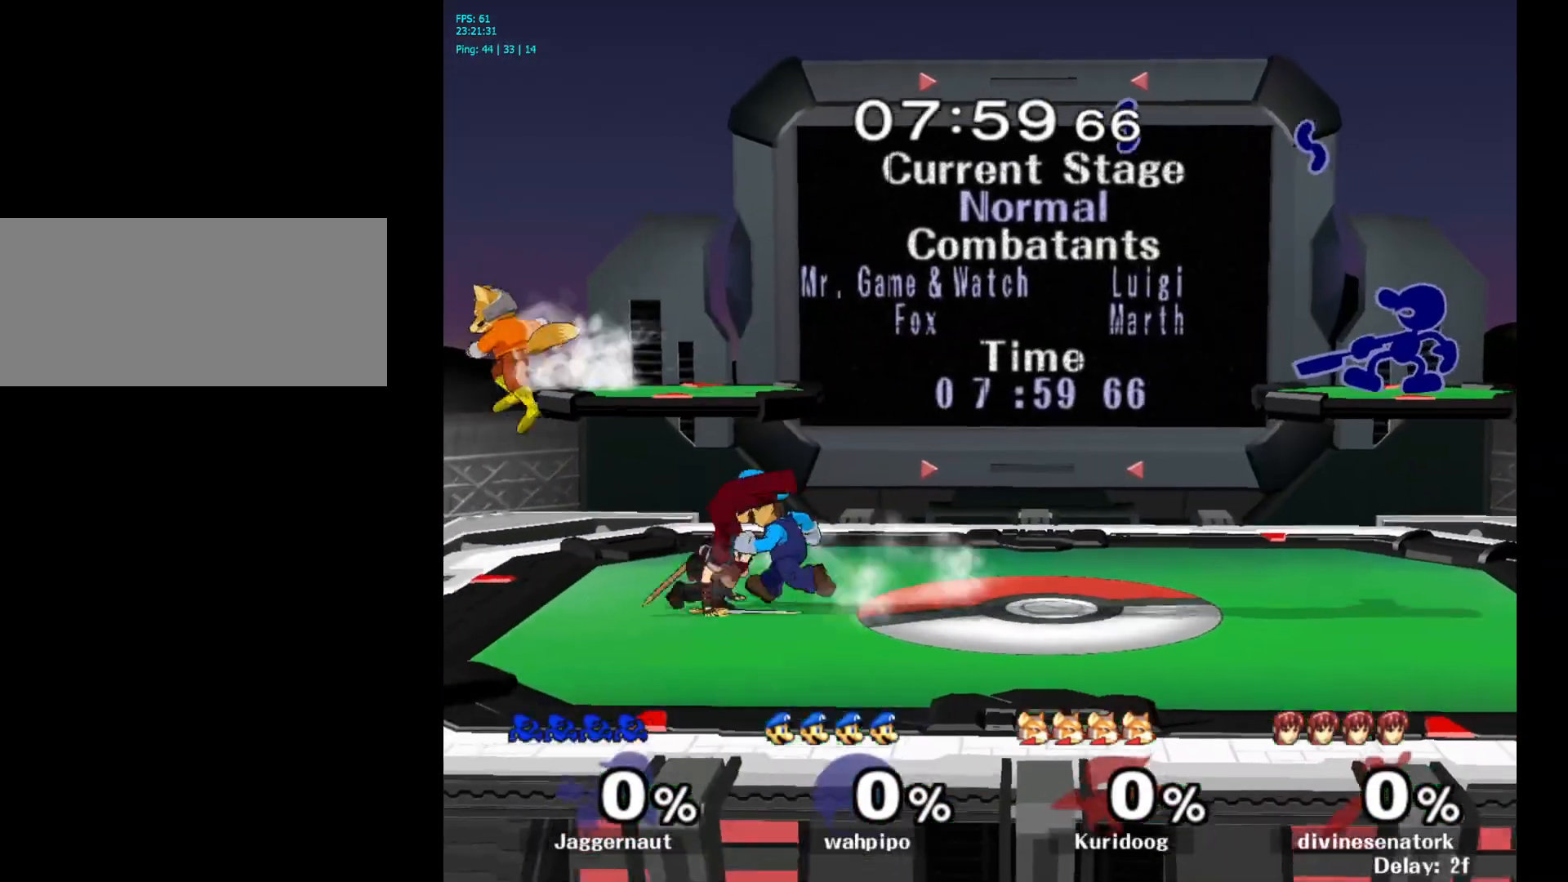
{"buttons": [], "left_stick": "center", "right_stick": "center", "events": [[50, "B", "down"], [150, "B", "up"], [217, "B", "down"], [317, "B", "up"], [400, "B", "down"], [483, "B", "up"]]}